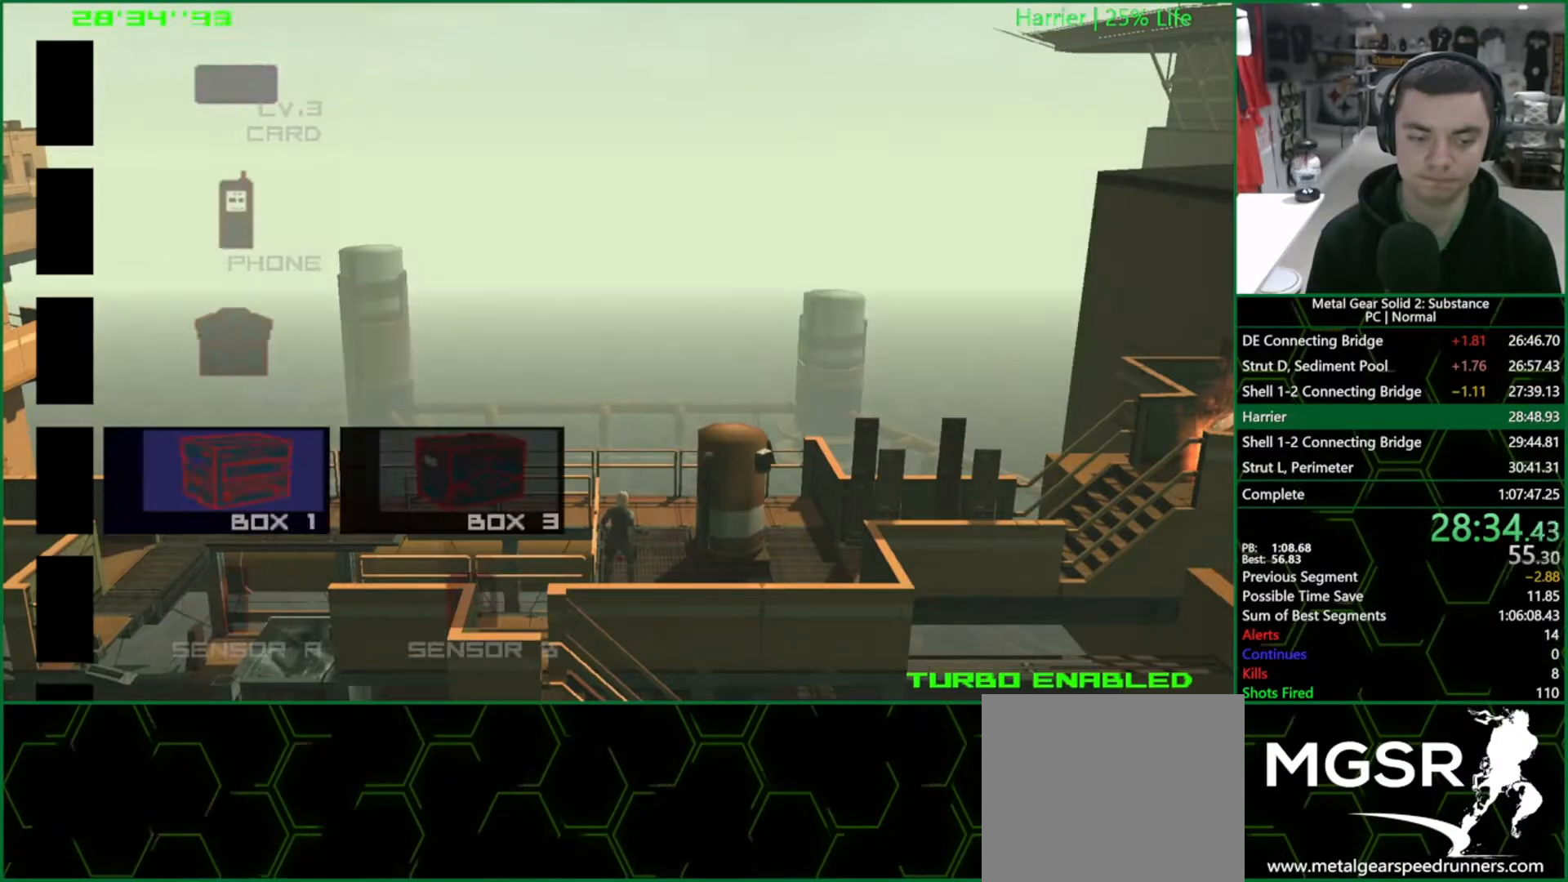
Gameplay with a controller (PlayStation layout); each line is a JSON object with the inputs held at the frame after it. "events" lists button and stick changes between this image and that frame as [ms after this image, input, new state], when the widget could be followed in between. Not read: HOME L3 R3.
{"buttons": ["L2", "DPAD_UP"], "left_stick": "center", "right_stick": "center", "events": [[33, "DPAD_UP", "up"], [150, "DPAD_UP", "down"], [267, "DPAD_UP", "up"], [400, "DPAD_UP", "down"]]}
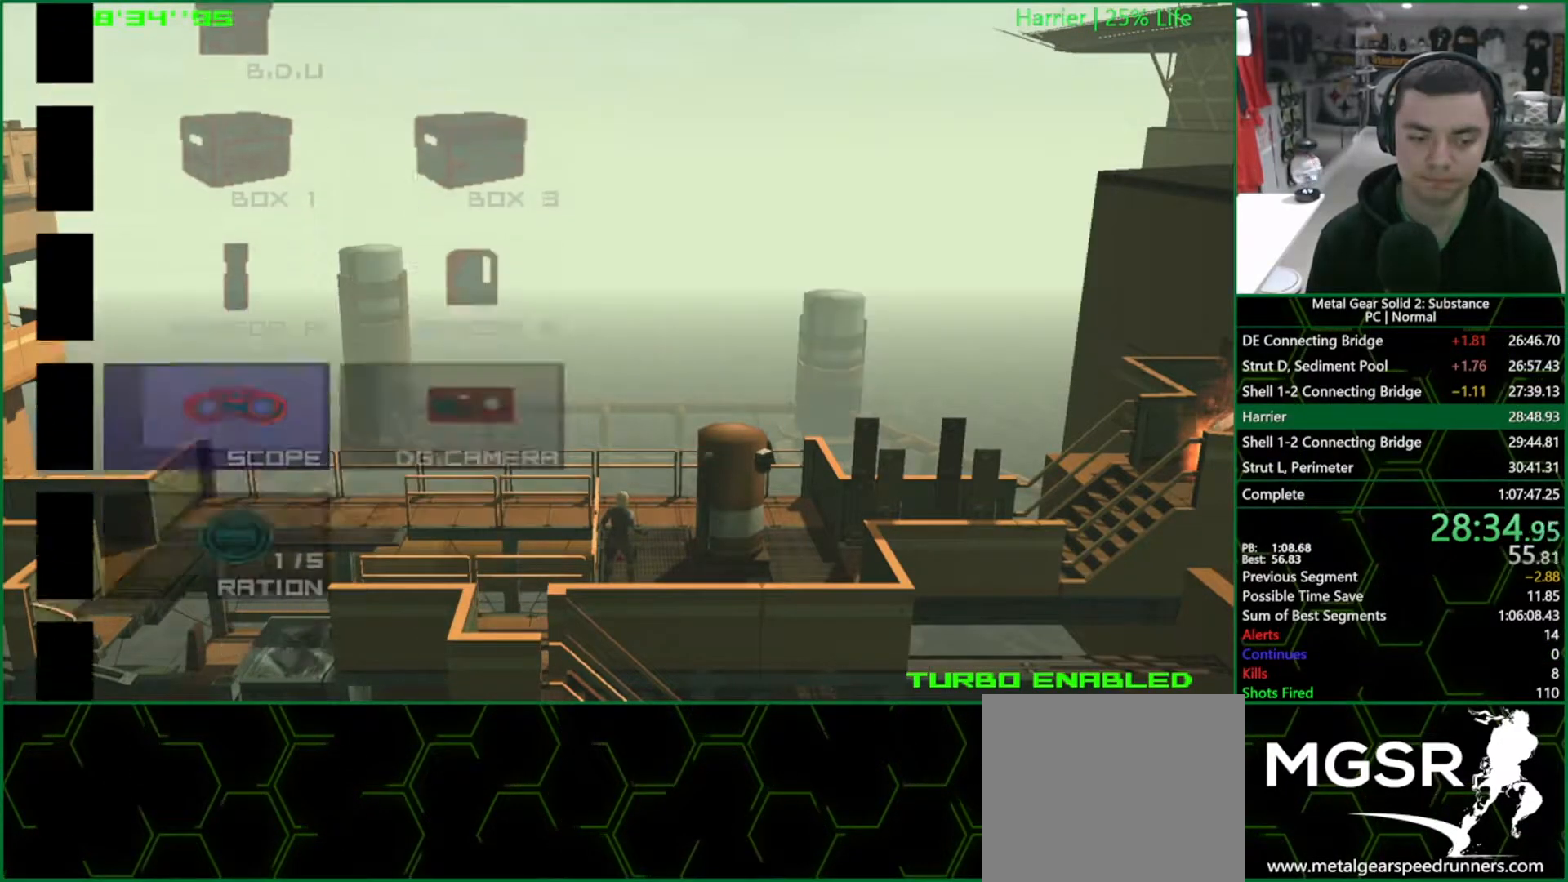
{"buttons": [], "left_stick": "center", "right_stick": "center", "events": [[17, "DPAD_UP", "up"], [200, "L2", "up"]]}
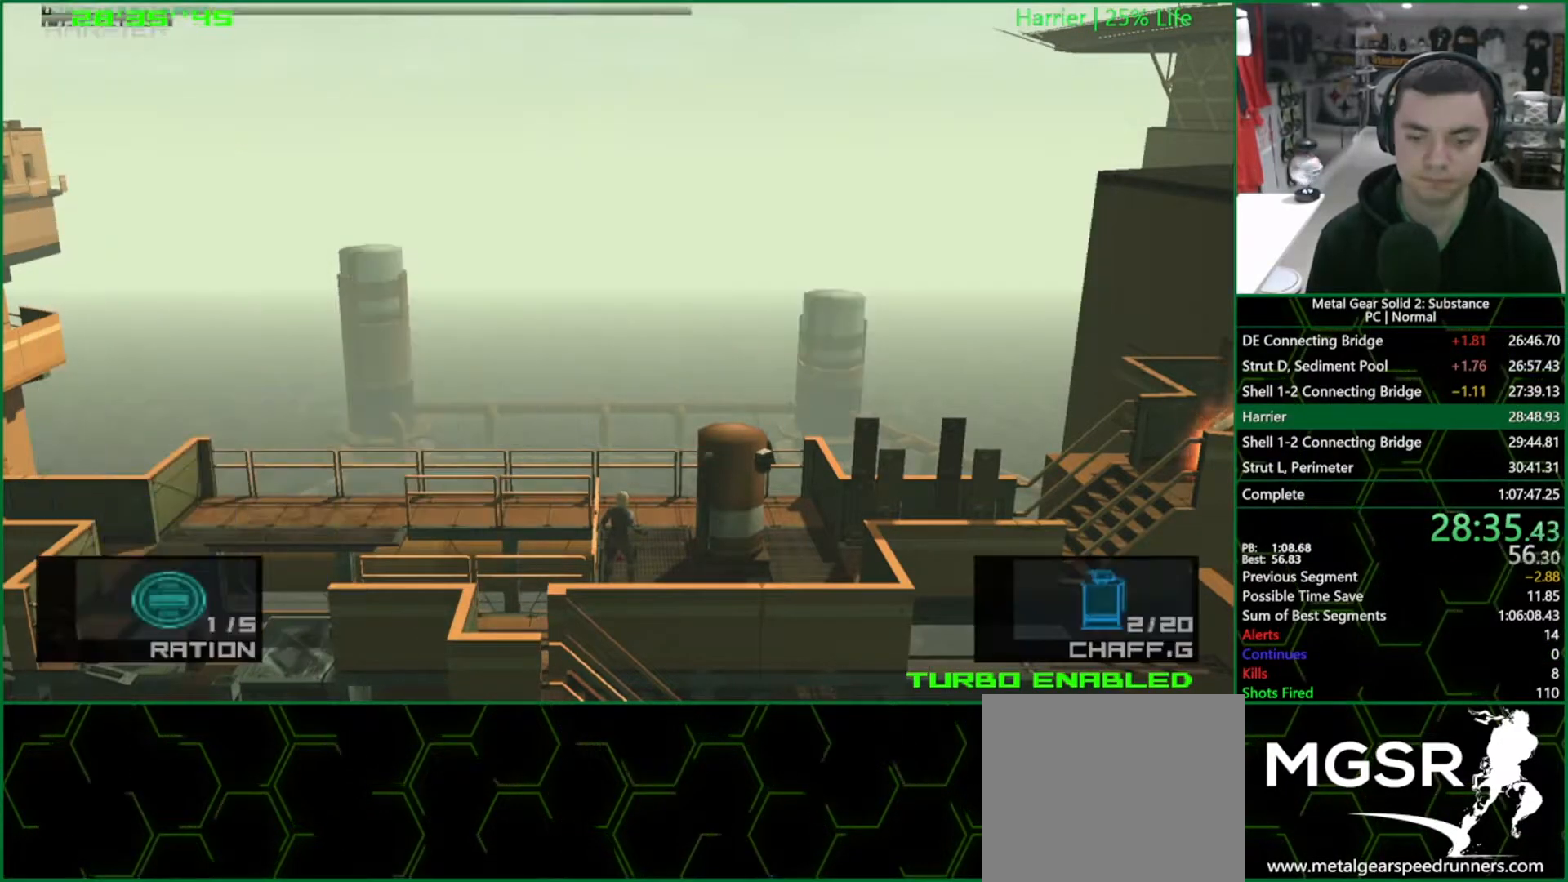
{"buttons": [], "left_stick": "up-left", "right_stick": "center", "events": [[83, "R2", "down"], [167, "R2", "up"], [283, "left_stick", "up-left"]]}
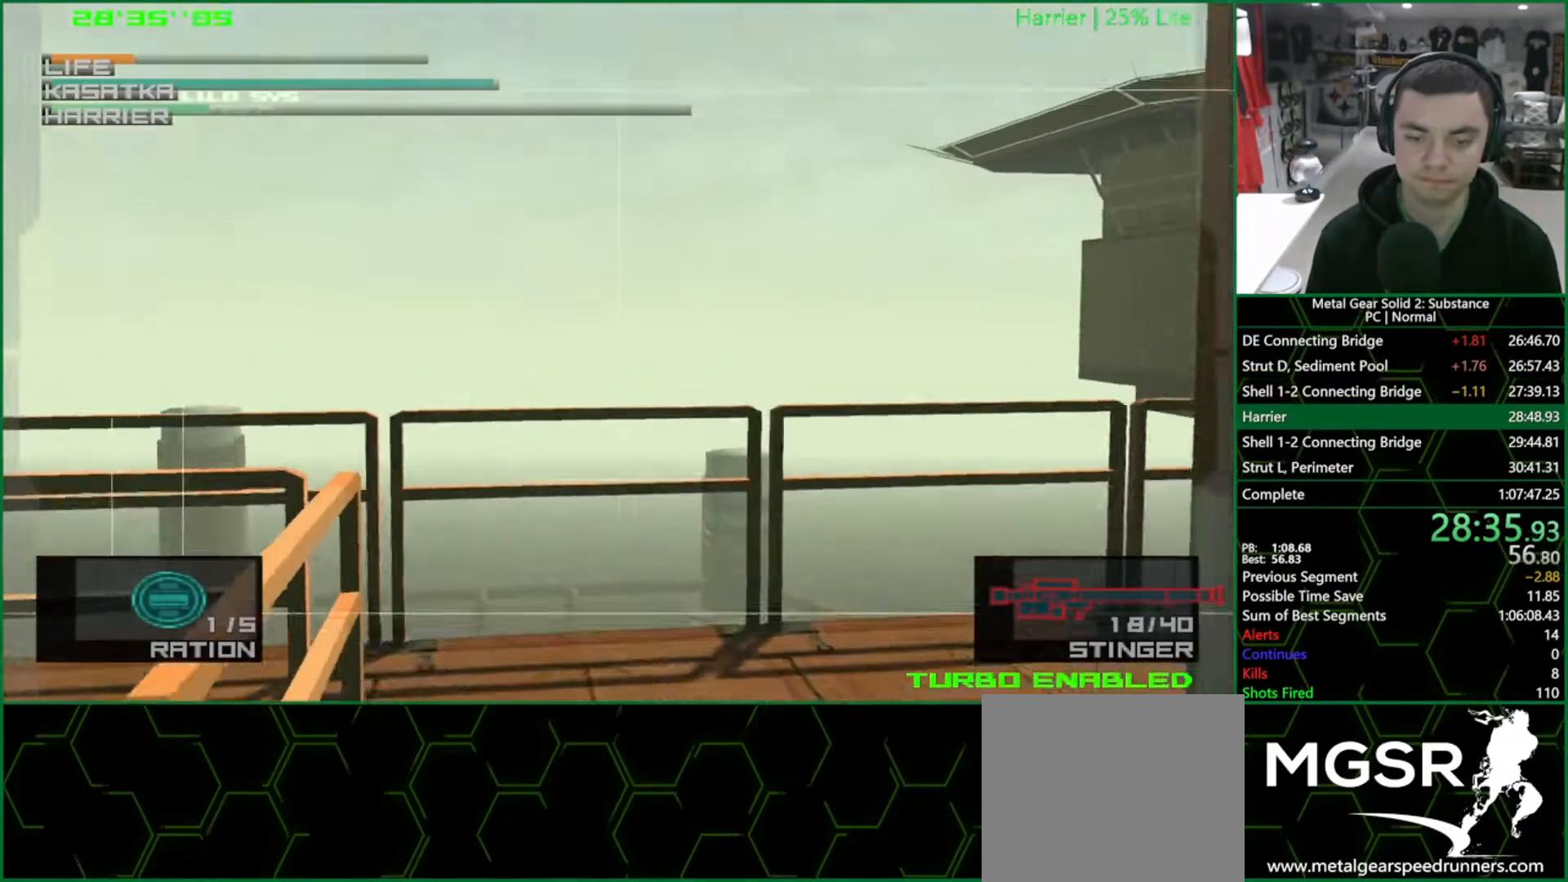
{"buttons": [], "left_stick": "center", "right_stick": "center", "events": [[150, "left_stick", "center"], [233, "left_stick", "up-left"], [383, "left_stick", "center"]]}
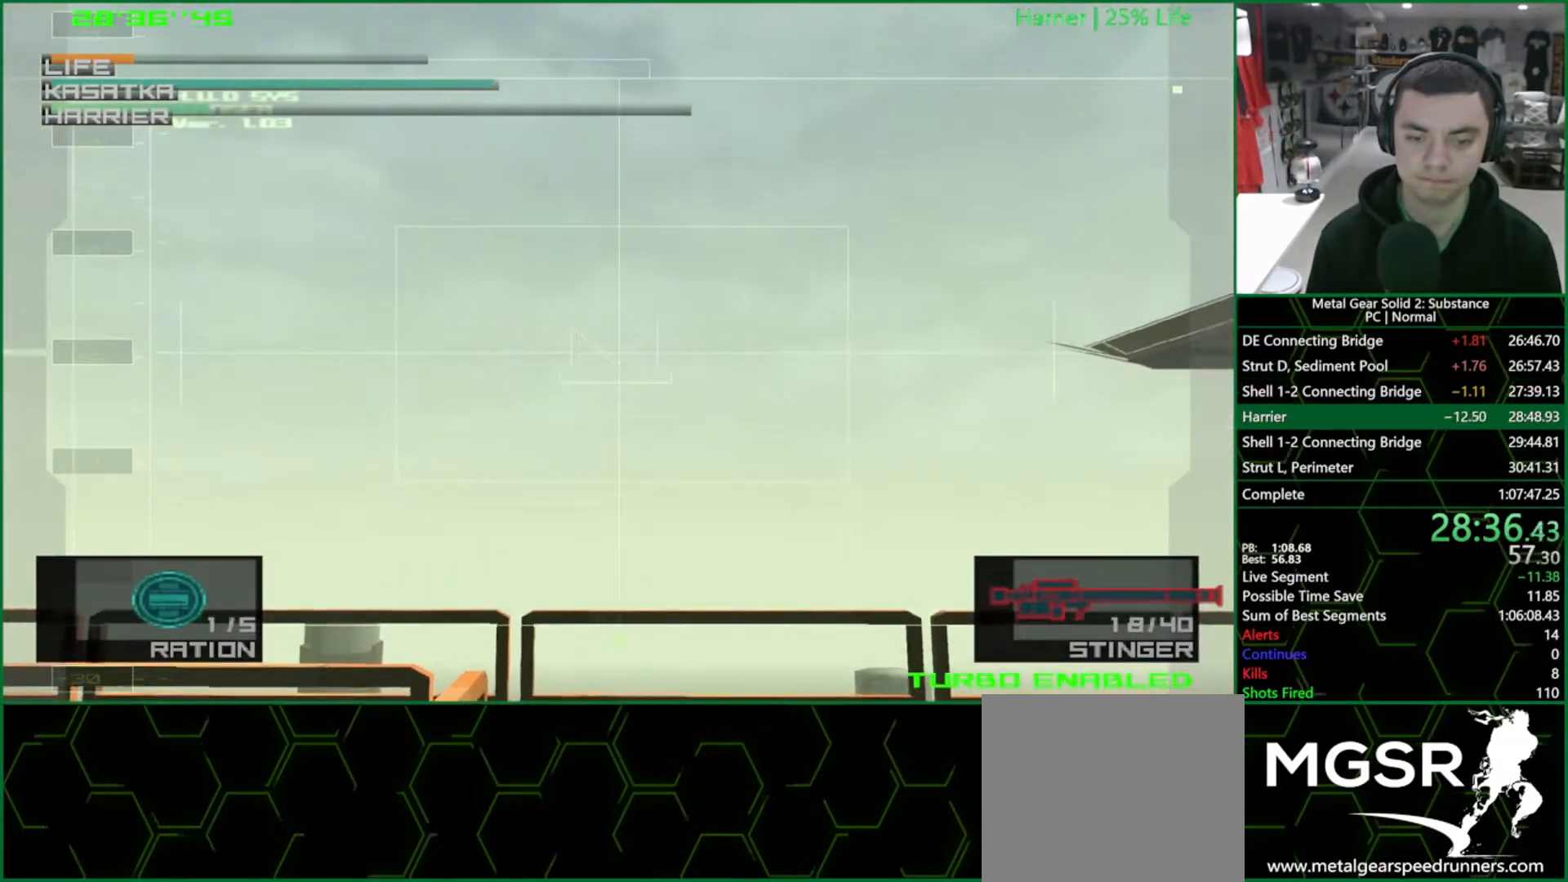
{"buttons": [], "left_stick": "center", "right_stick": "center", "events": []}
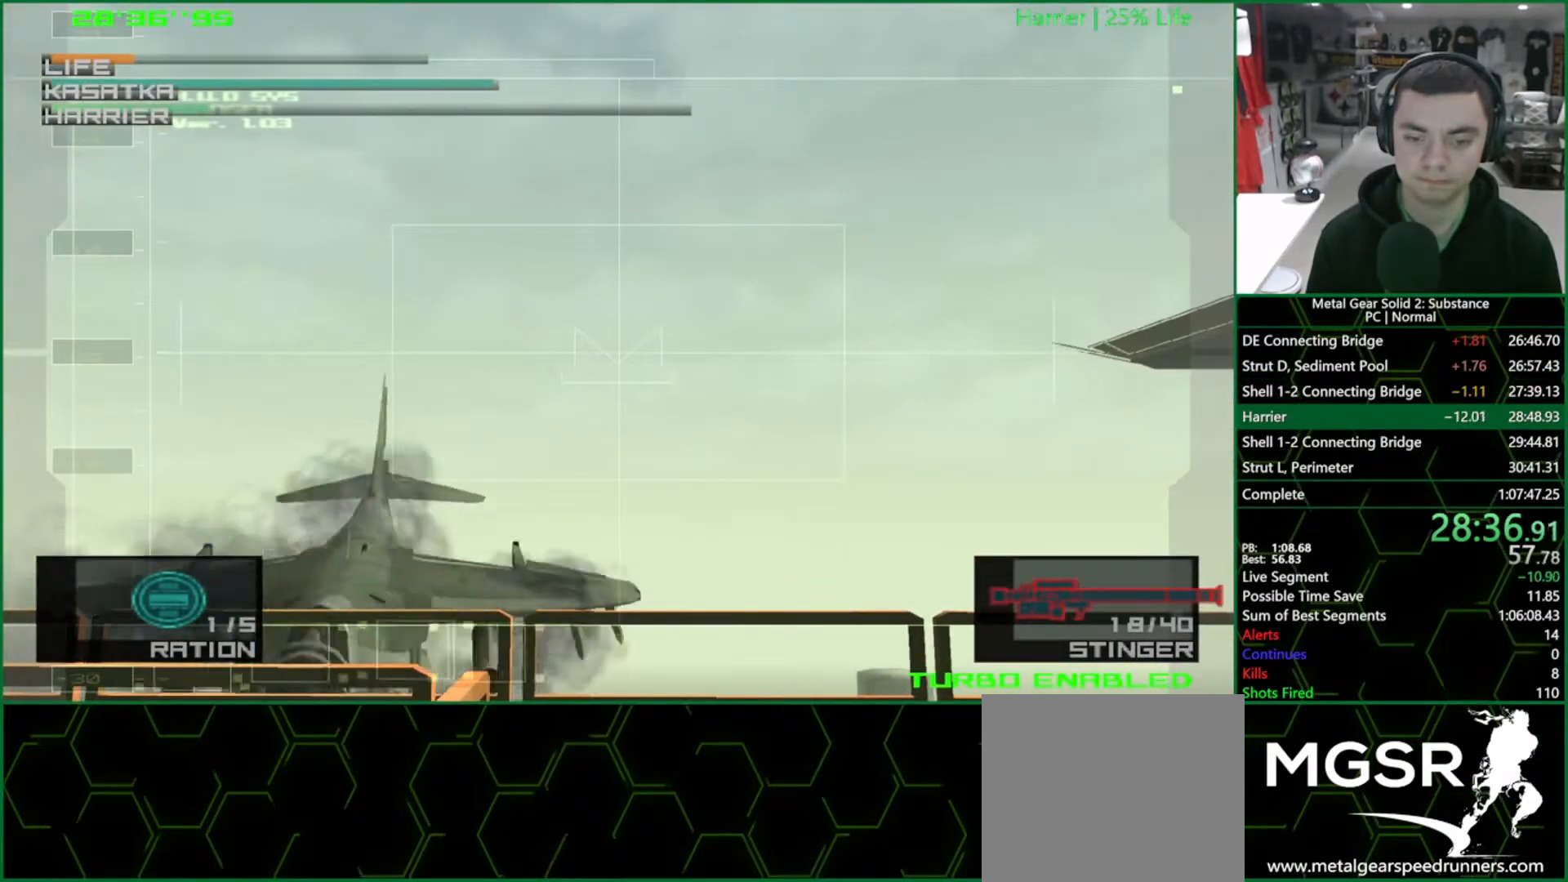
{"buttons": ["SQUARE"], "left_stick": "up", "right_stick": "center", "events": [[100, "SQUARE", "down"], [367, "left_stick", "up"]]}
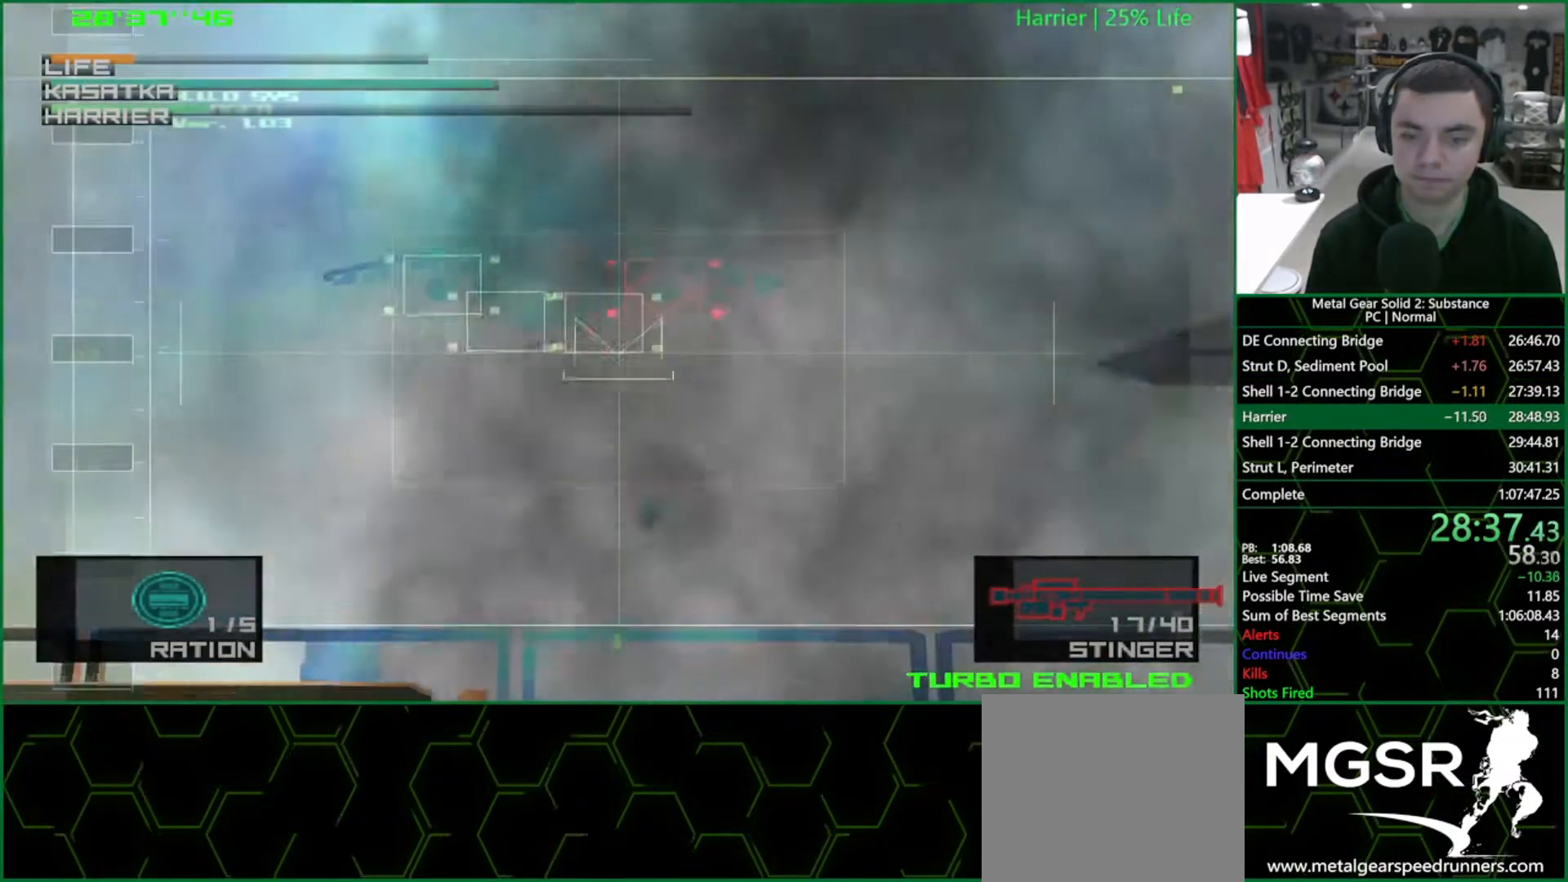
{"buttons": ["SQUARE"], "left_stick": "up-right", "right_stick": "center", "events": [[33, "left_stick", "center"], [117, "left_stick", "up"], [450, "left_stick", "up-right"]]}
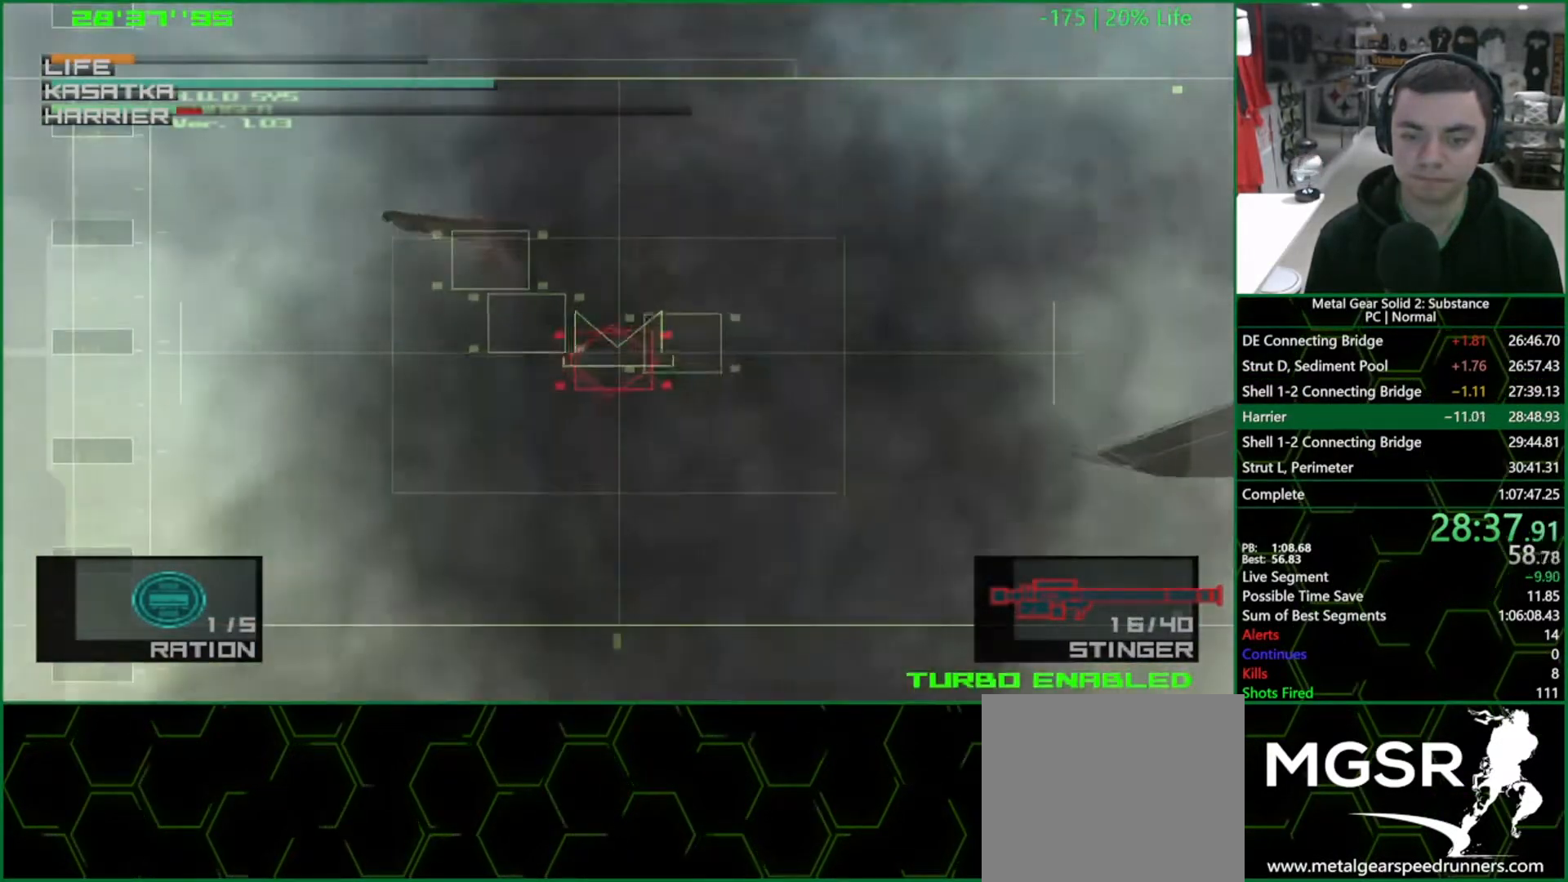
{"buttons": ["SQUARE"], "left_stick": "up-right", "right_stick": "center", "events": [[67, "left_stick", "right"], [350, "left_stick", "center"], [417, "left_stick", "up-right"]]}
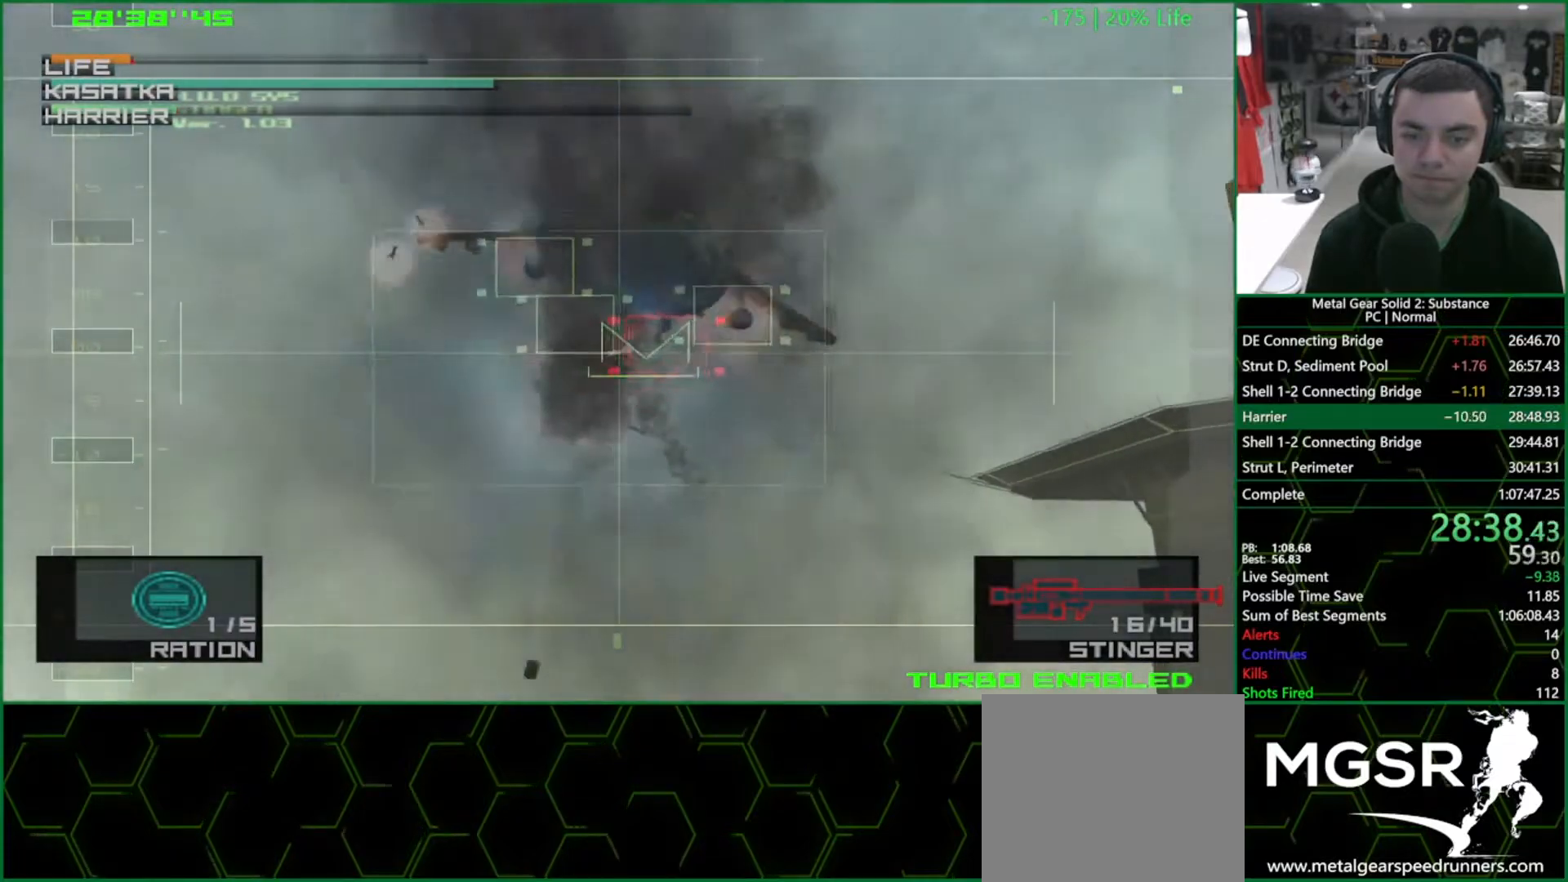
{"buttons": ["SQUARE"], "left_stick": "left", "right_stick": "center", "events": [[150, "left_stick", "center"], [300, "left_stick", "left"]]}
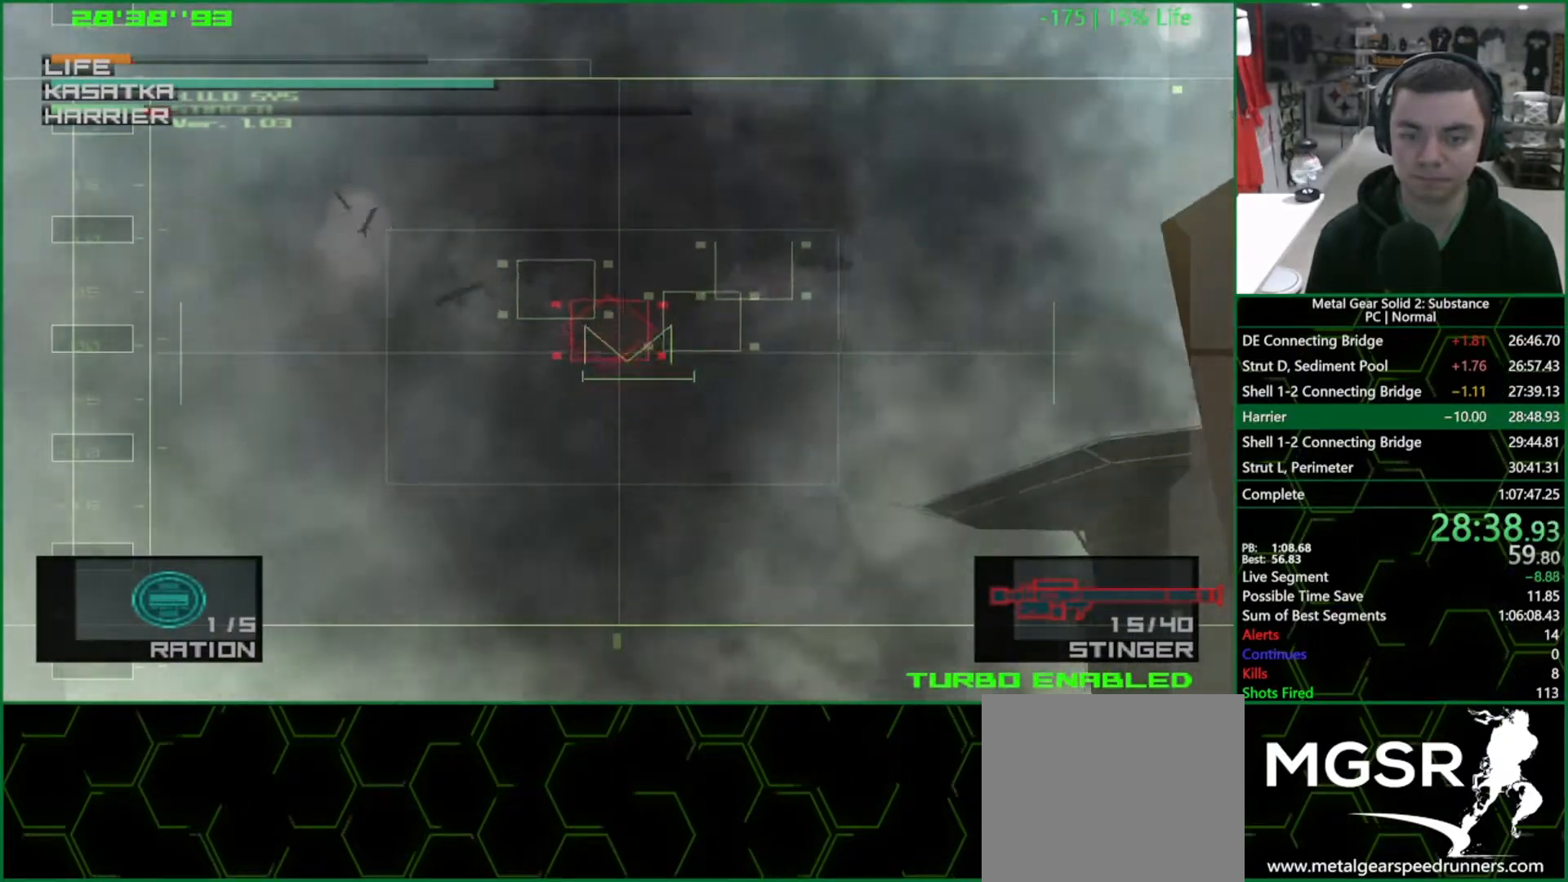
{"buttons": ["SQUARE"], "left_stick": "center", "right_stick": "center", "events": [[167, "left_stick", "center"], [300, "left_stick", "up-left"], [400, "left_stick", "center"]]}
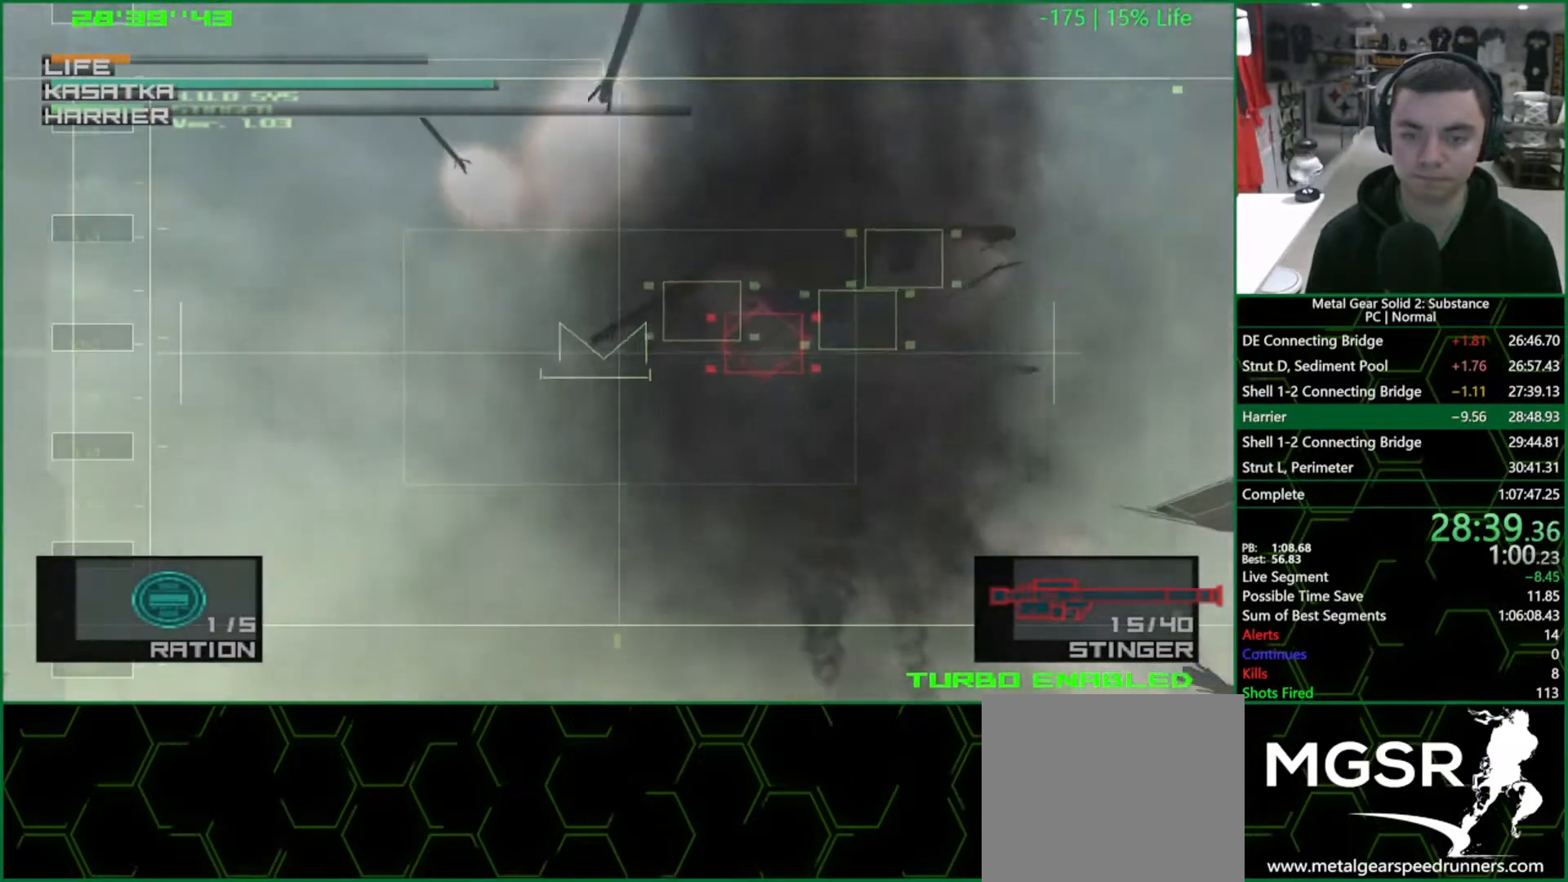
{"buttons": ["SQUARE"], "left_stick": "up-left", "right_stick": "center", "events": [[133, "left_stick", "up-left"], [300, "left_stick", "down-left"], [467, "left_stick", "up-left"]]}
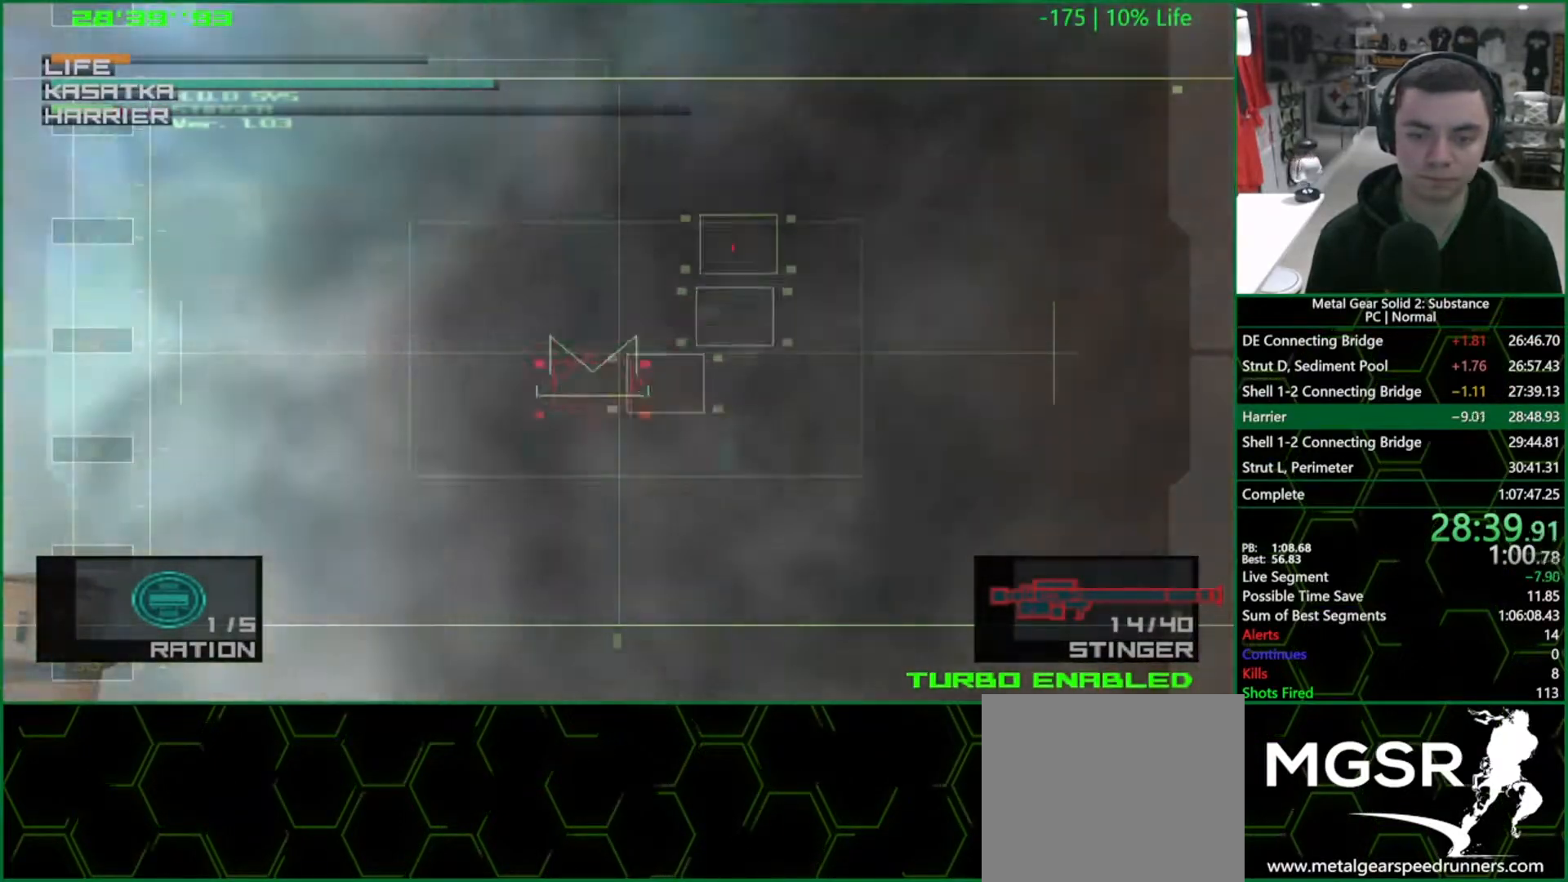
{"buttons": ["SQUARE"], "left_stick": "down", "right_stick": "center", "events": [[233, "left_stick", "down-left"], [283, "left_stick", "down"]]}
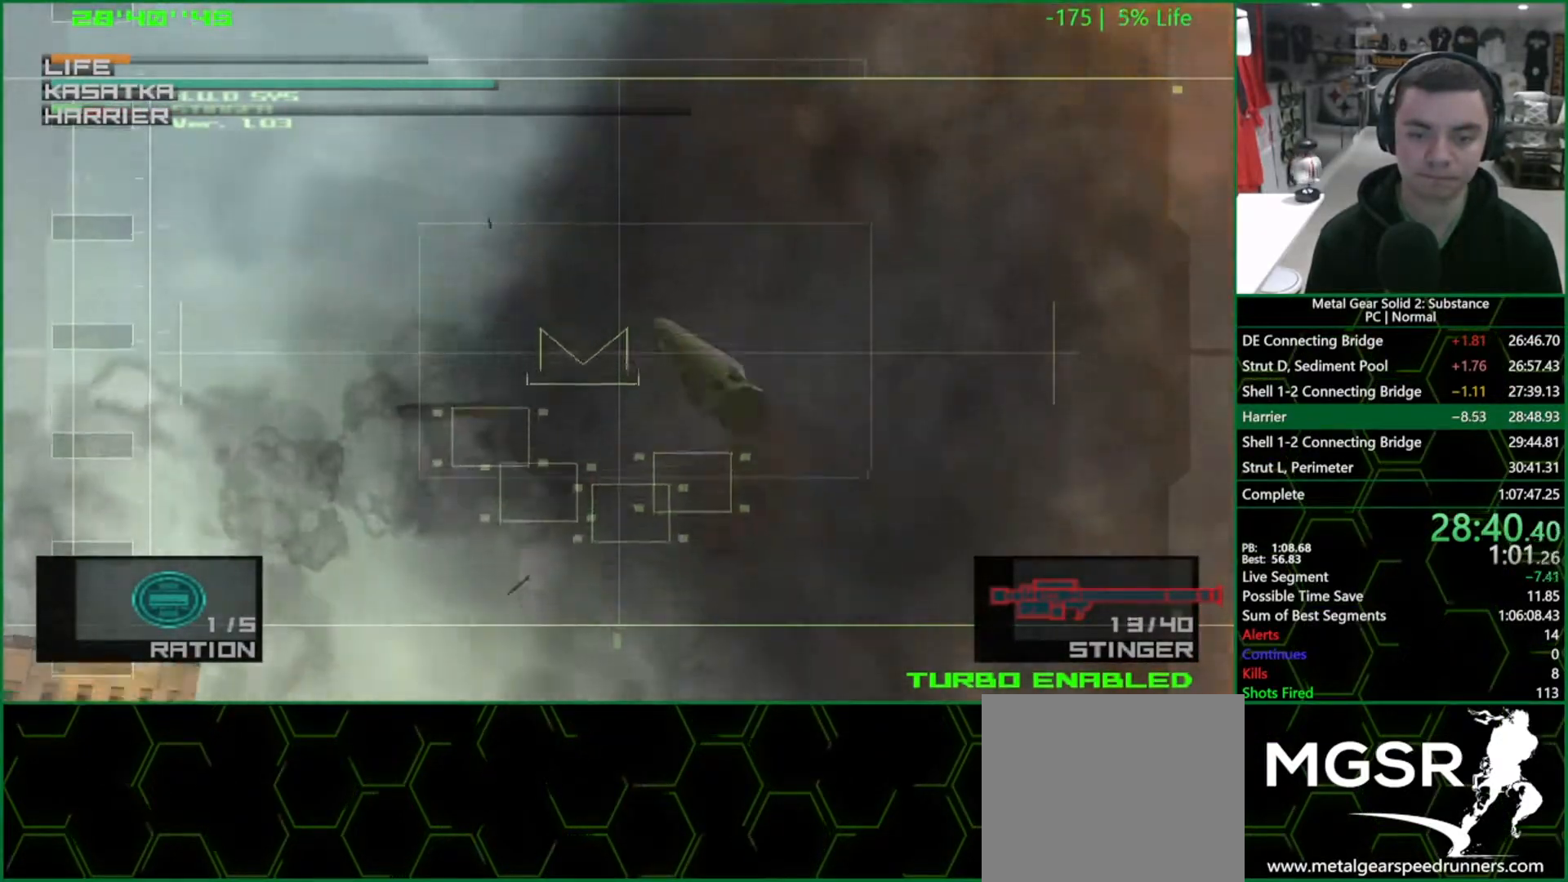
{"buttons": ["SQUARE"], "left_stick": "left", "right_stick": "center", "events": [[133, "SQUARE", "up"], [167, "left_stick", "up-right"], [183, "SQUARE", "down"], [333, "left_stick", "center"], [400, "left_stick", "up"], [483, "left_stick", "left"]]}
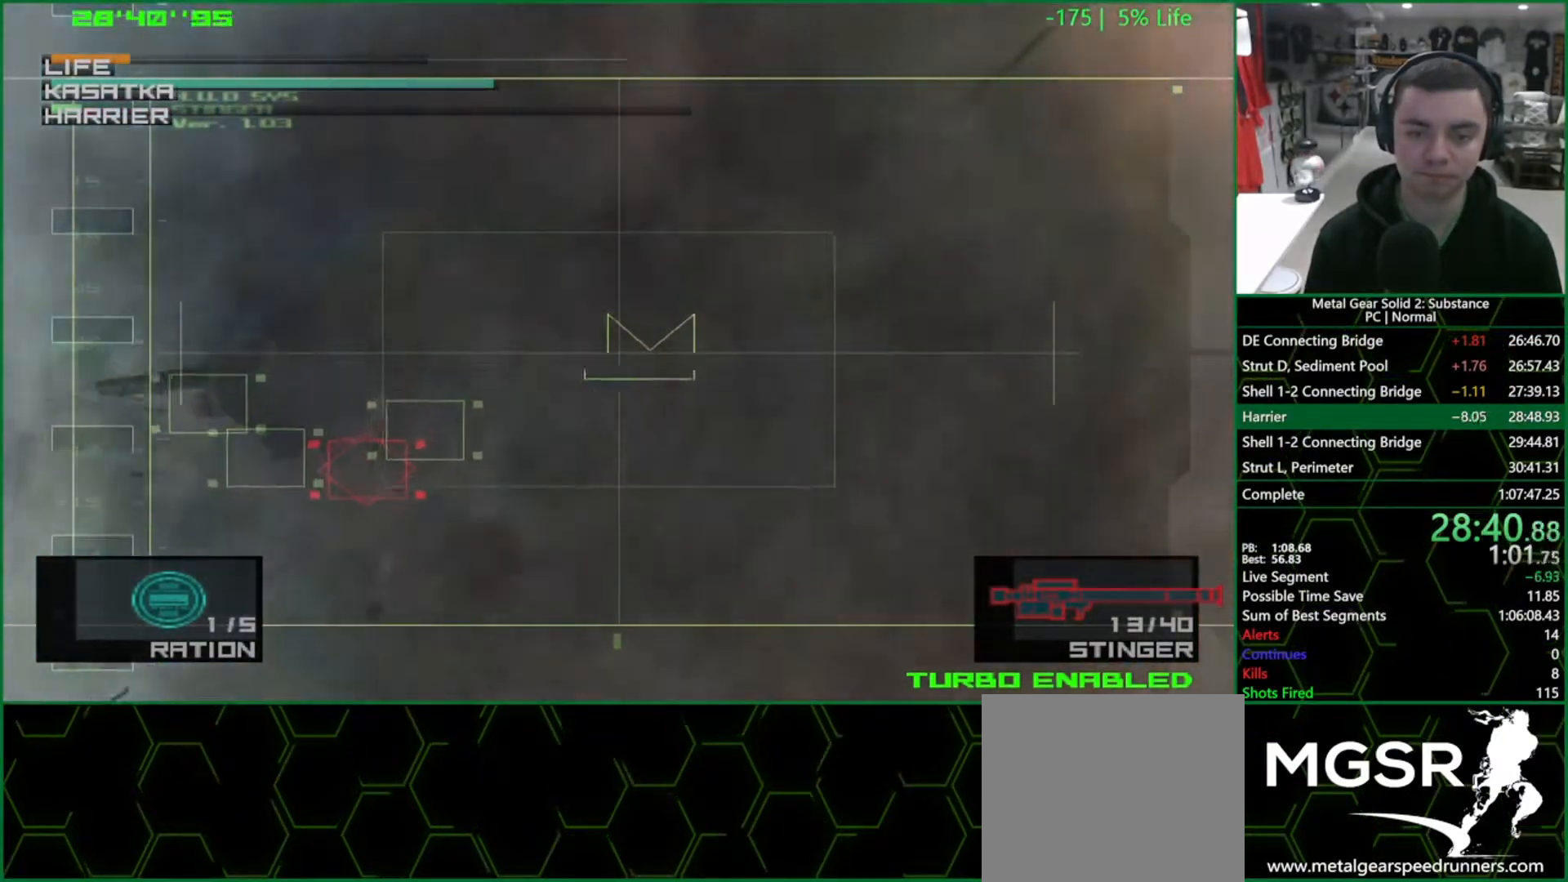
{"buttons": [], "left_stick": "down", "right_stick": "center", "events": [[33, "left_stick", "center"], [117, "left_stick", "down"], [200, "left_stick", "down-left"], [217, "SQUARE", "up"], [300, "left_stick", "center"], [400, "left_stick", "down"]]}
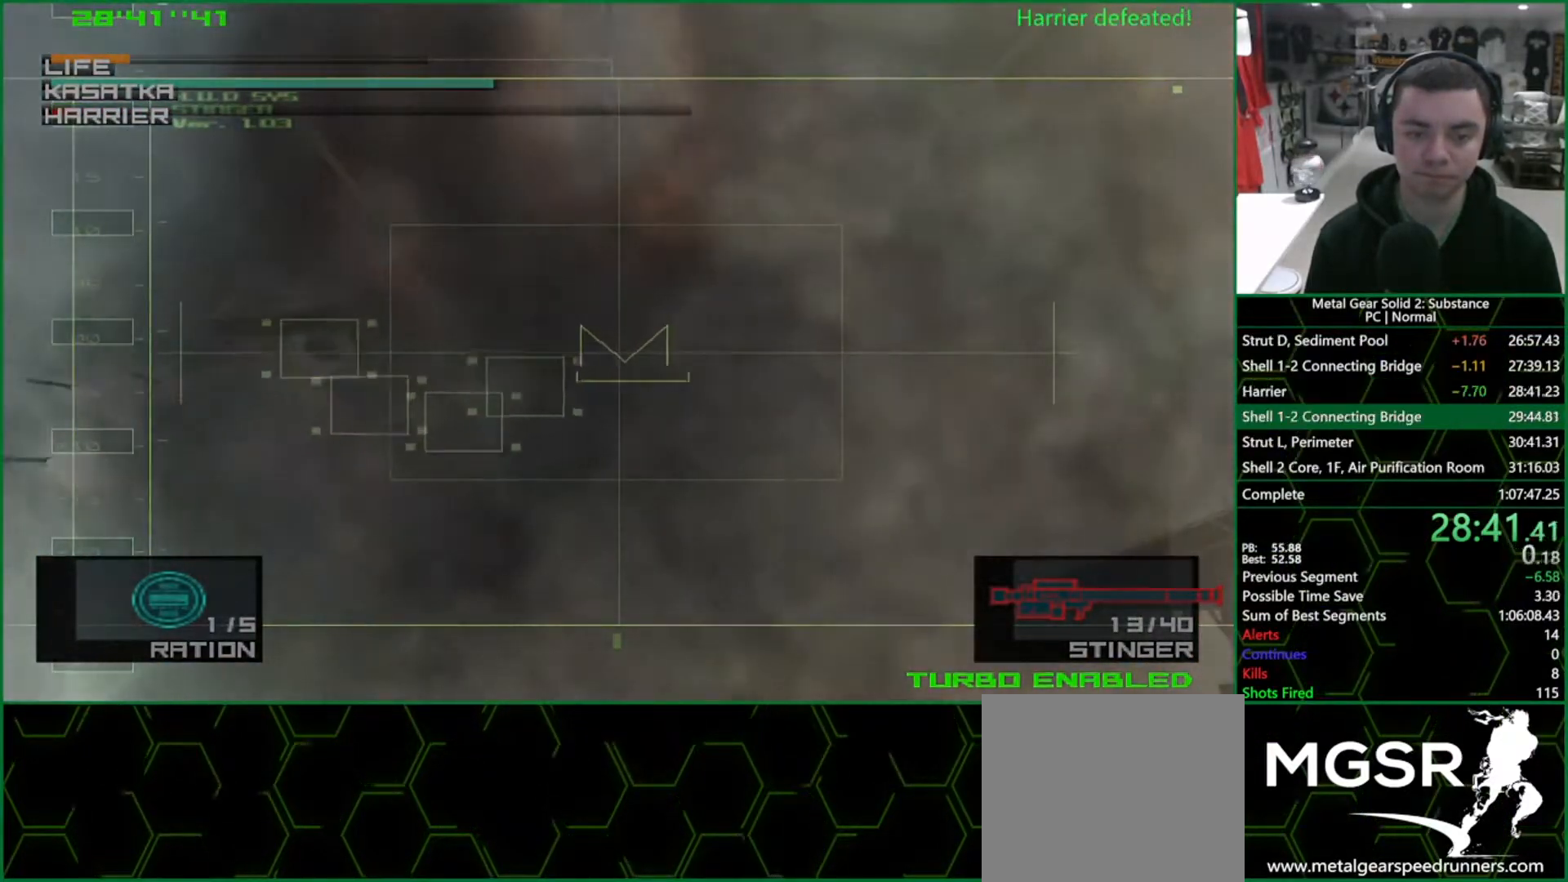
{"buttons": ["CROSS"], "left_stick": "center", "right_stick": "center", "events": [[50, "left_stick", "center"], [200, "CROSS", "down"]]}
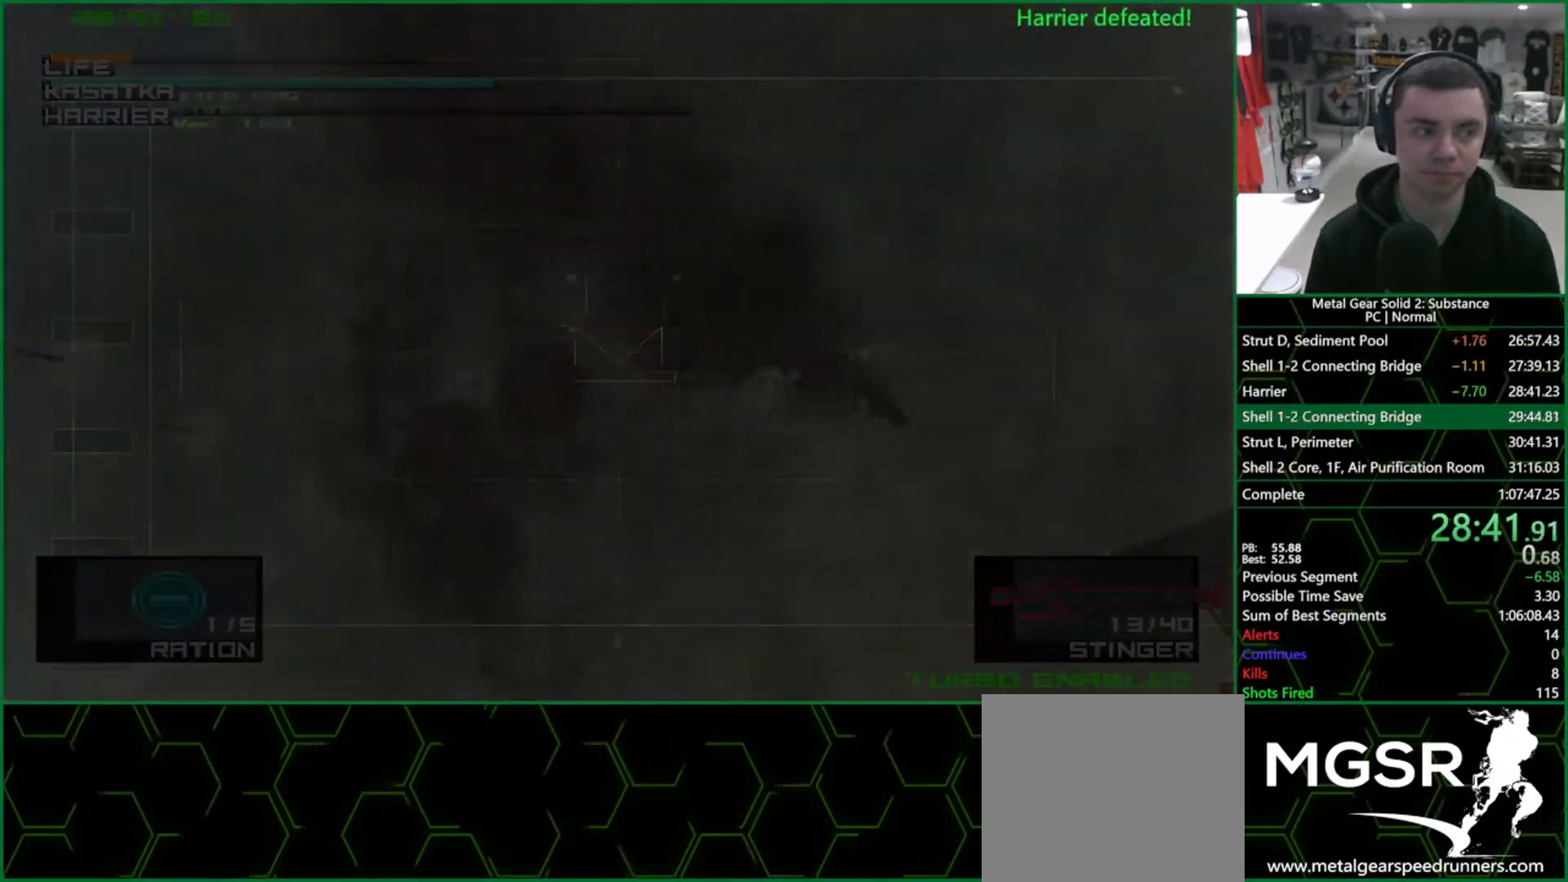
{"buttons": ["CROSS", "CIRCLE"], "left_stick": "center", "right_stick": "center", "events": [[67, "CIRCLE", "down"]]}
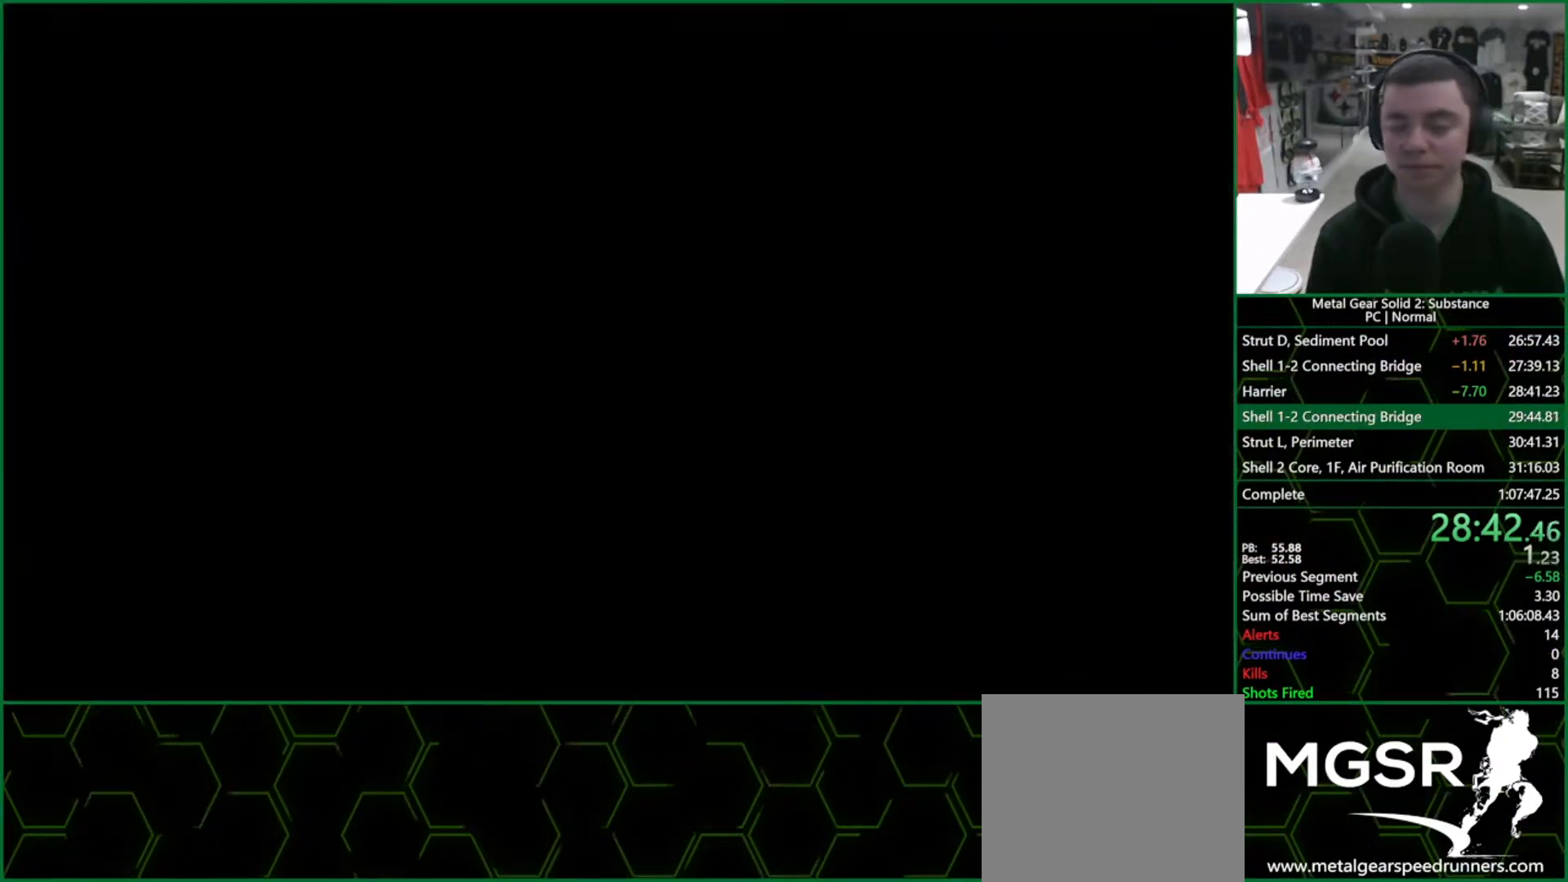
{"buttons": ["CROSS", "CIRCLE"], "left_stick": "center", "right_stick": "center", "events": []}
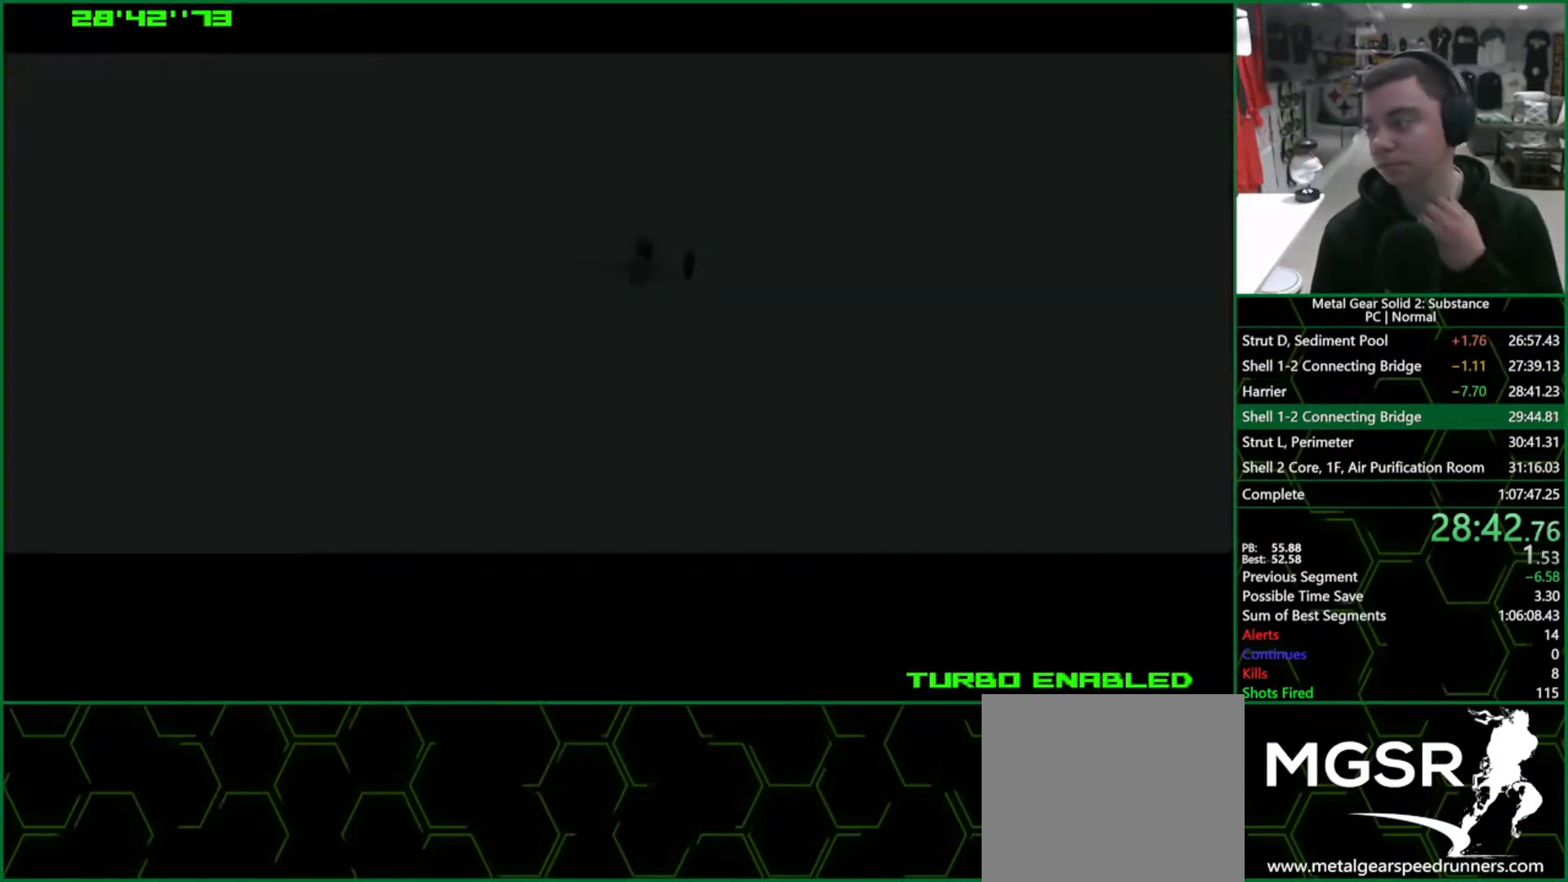
{"buttons": ["CROSS", "CIRCLE"], "left_stick": "center", "right_stick": "center", "events": []}
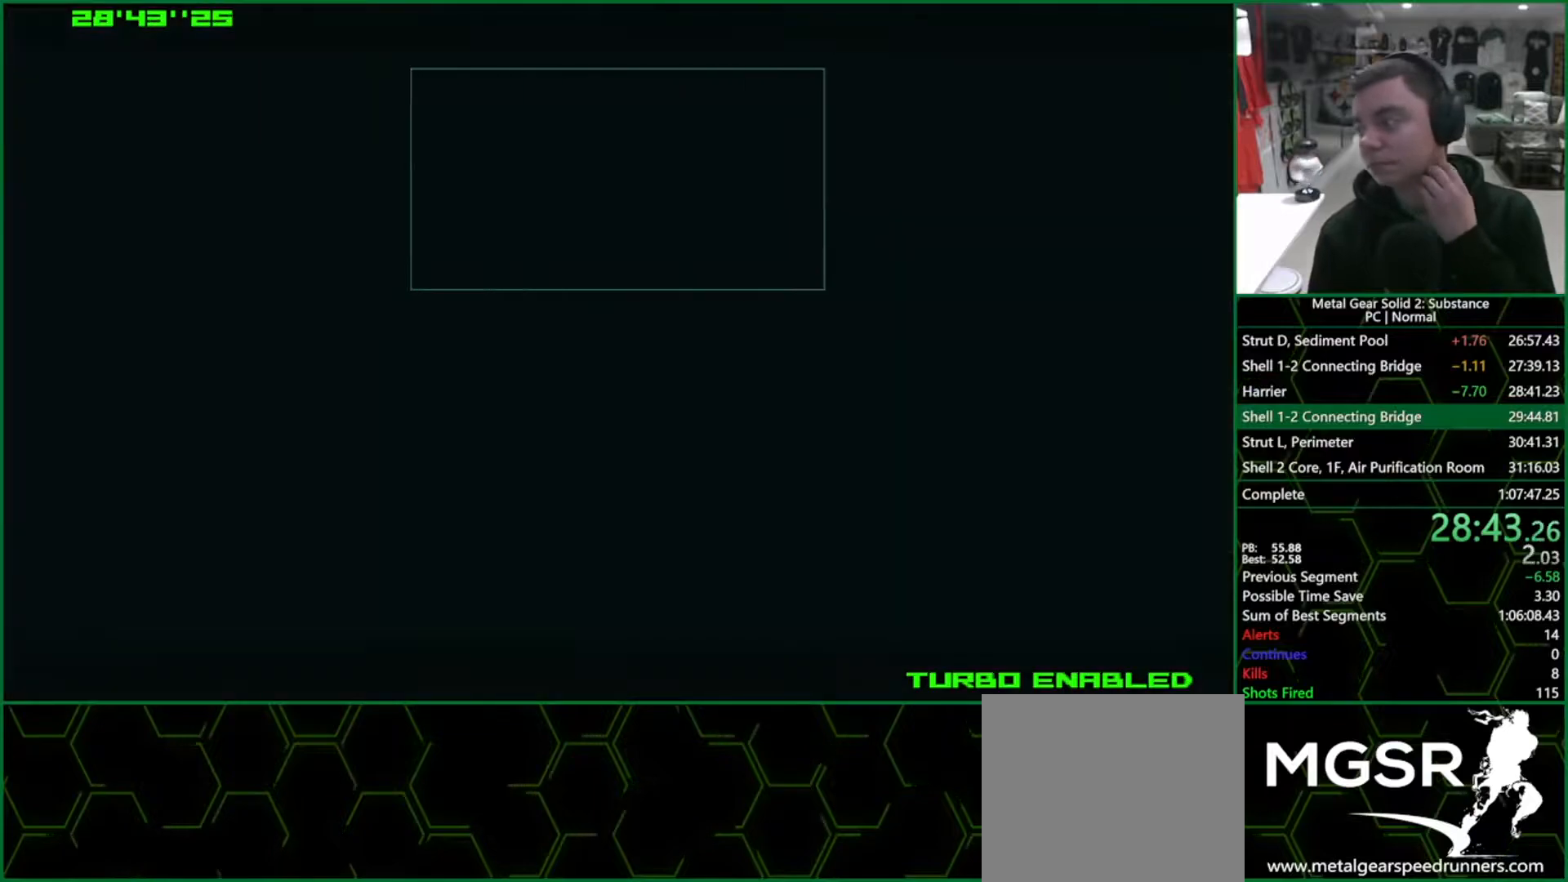
{"buttons": ["CROSS", "CIRCLE"], "left_stick": "center", "right_stick": "center", "events": []}
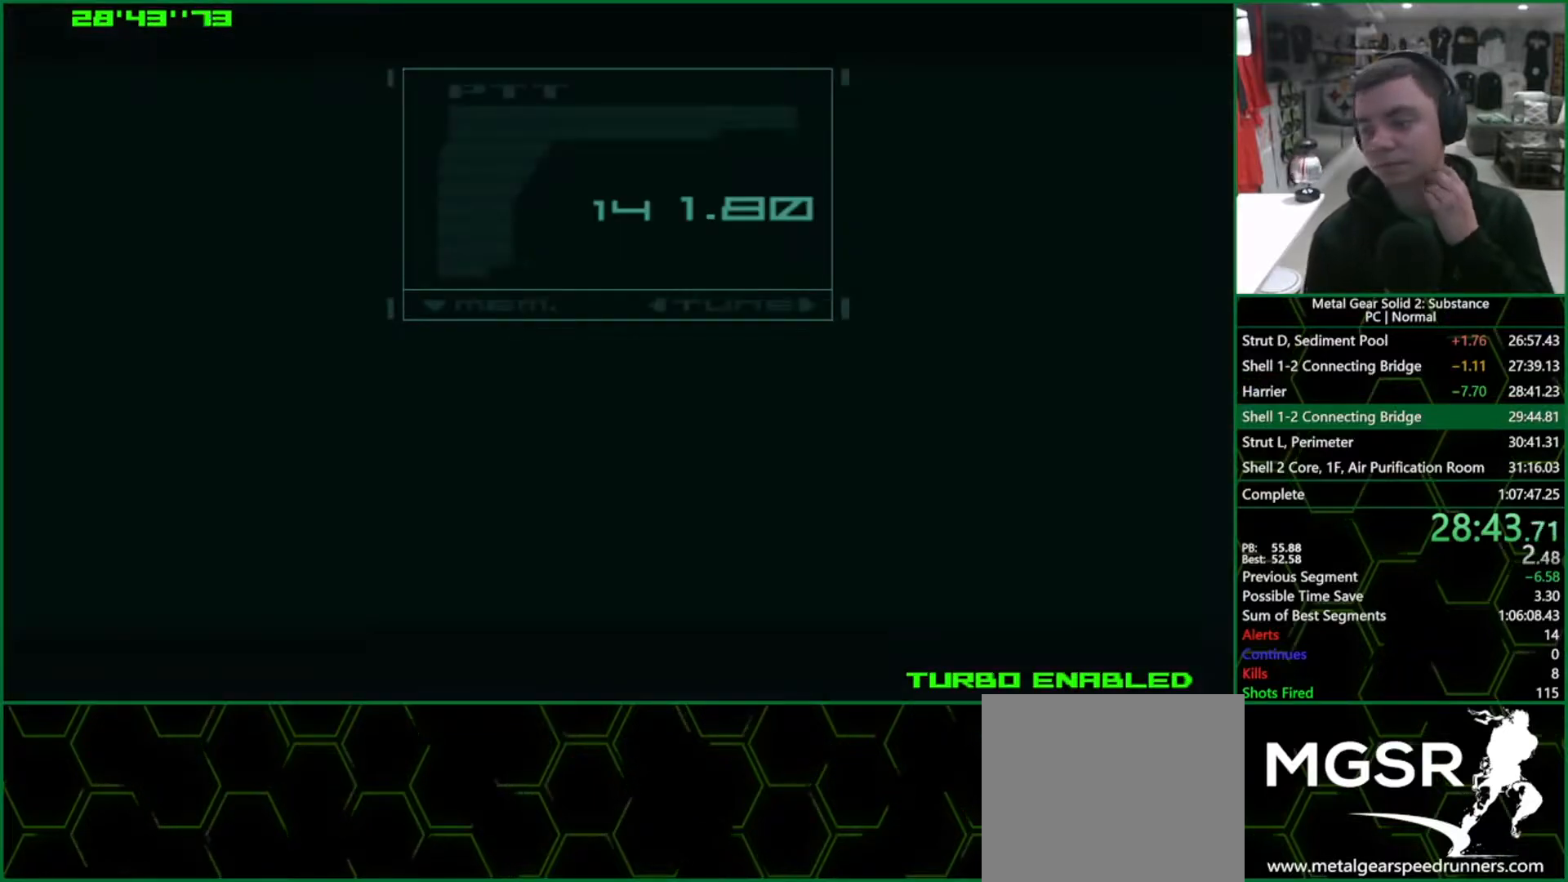
{"buttons": ["CIRCLE"], "left_stick": "center", "right_stick": "center", "events": [[400, "CROSS", "up"]]}
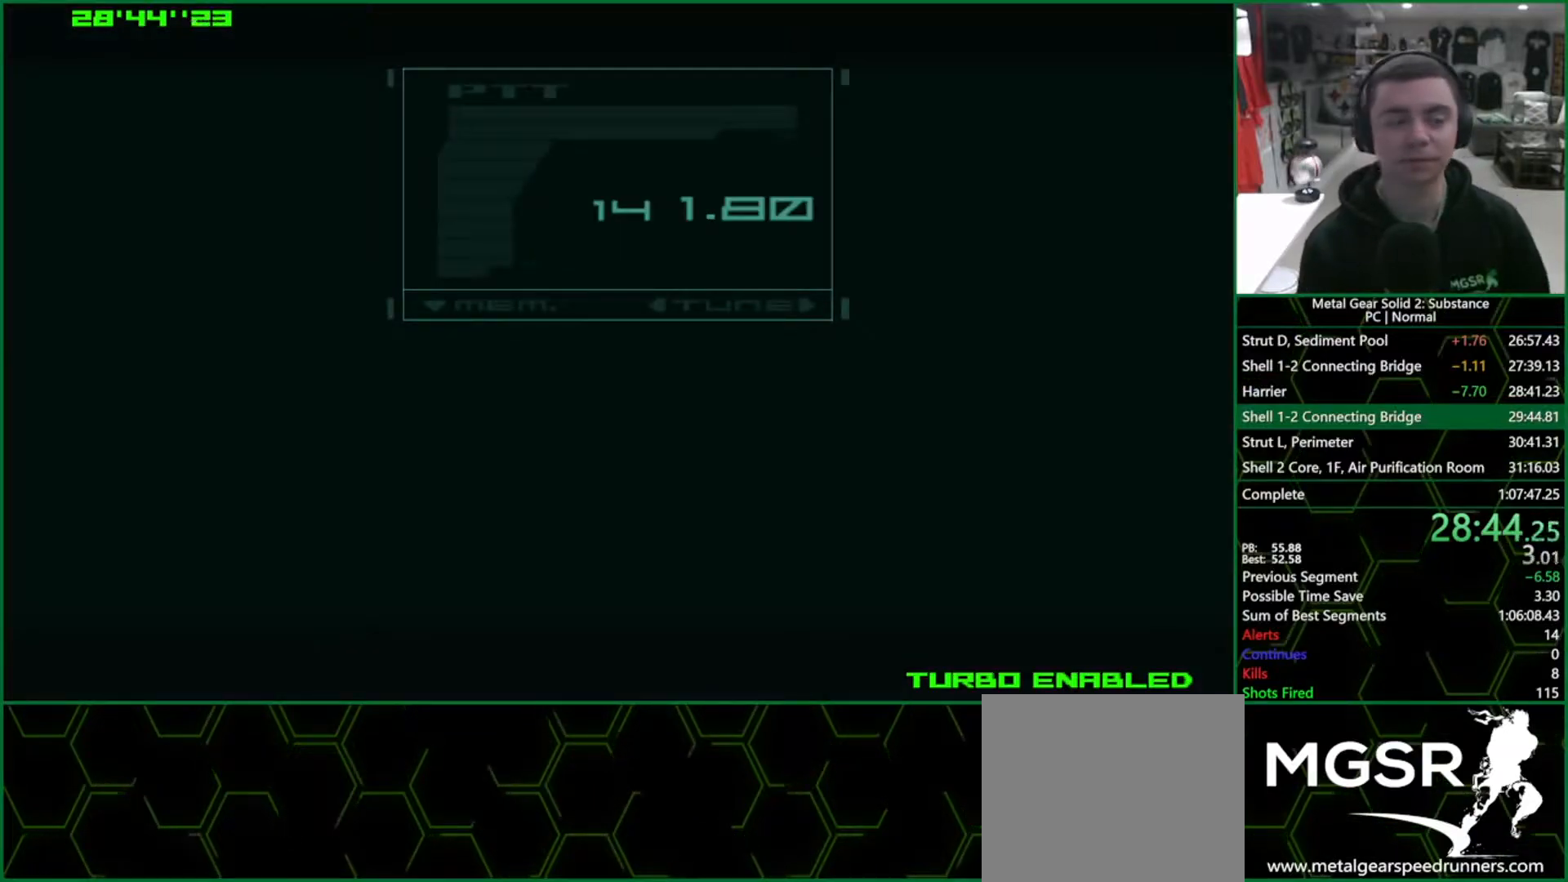
{"buttons": ["CIRCLE"], "left_stick": "center", "right_stick": "center", "events": []}
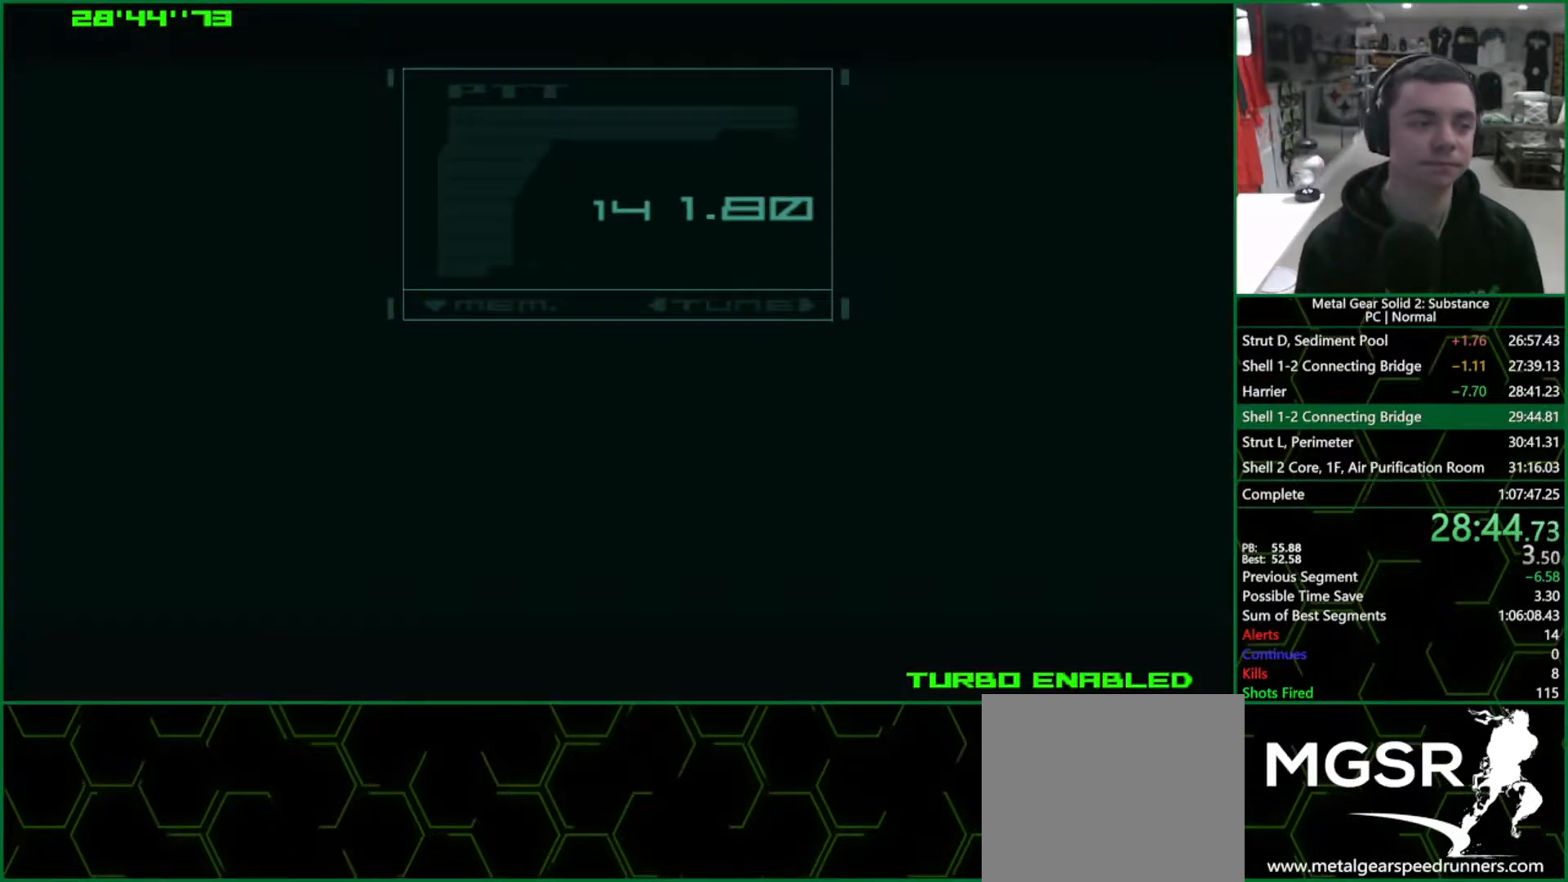
{"buttons": ["CIRCLE"], "left_stick": "center", "right_stick": "center", "events": []}
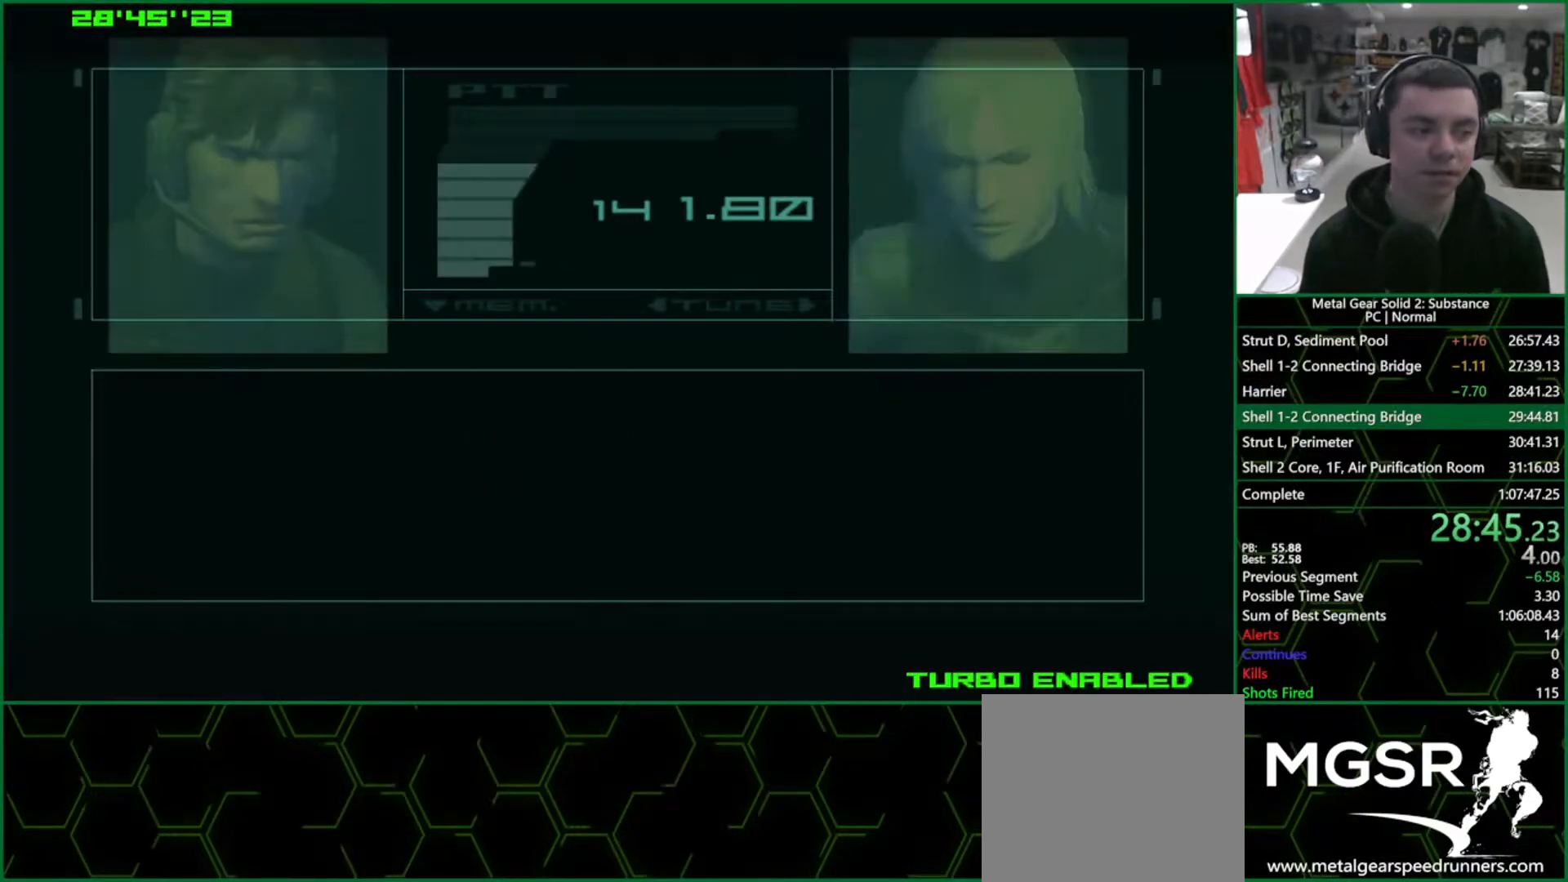
{"buttons": ["CIRCLE"], "left_stick": "center", "right_stick": "center", "events": []}
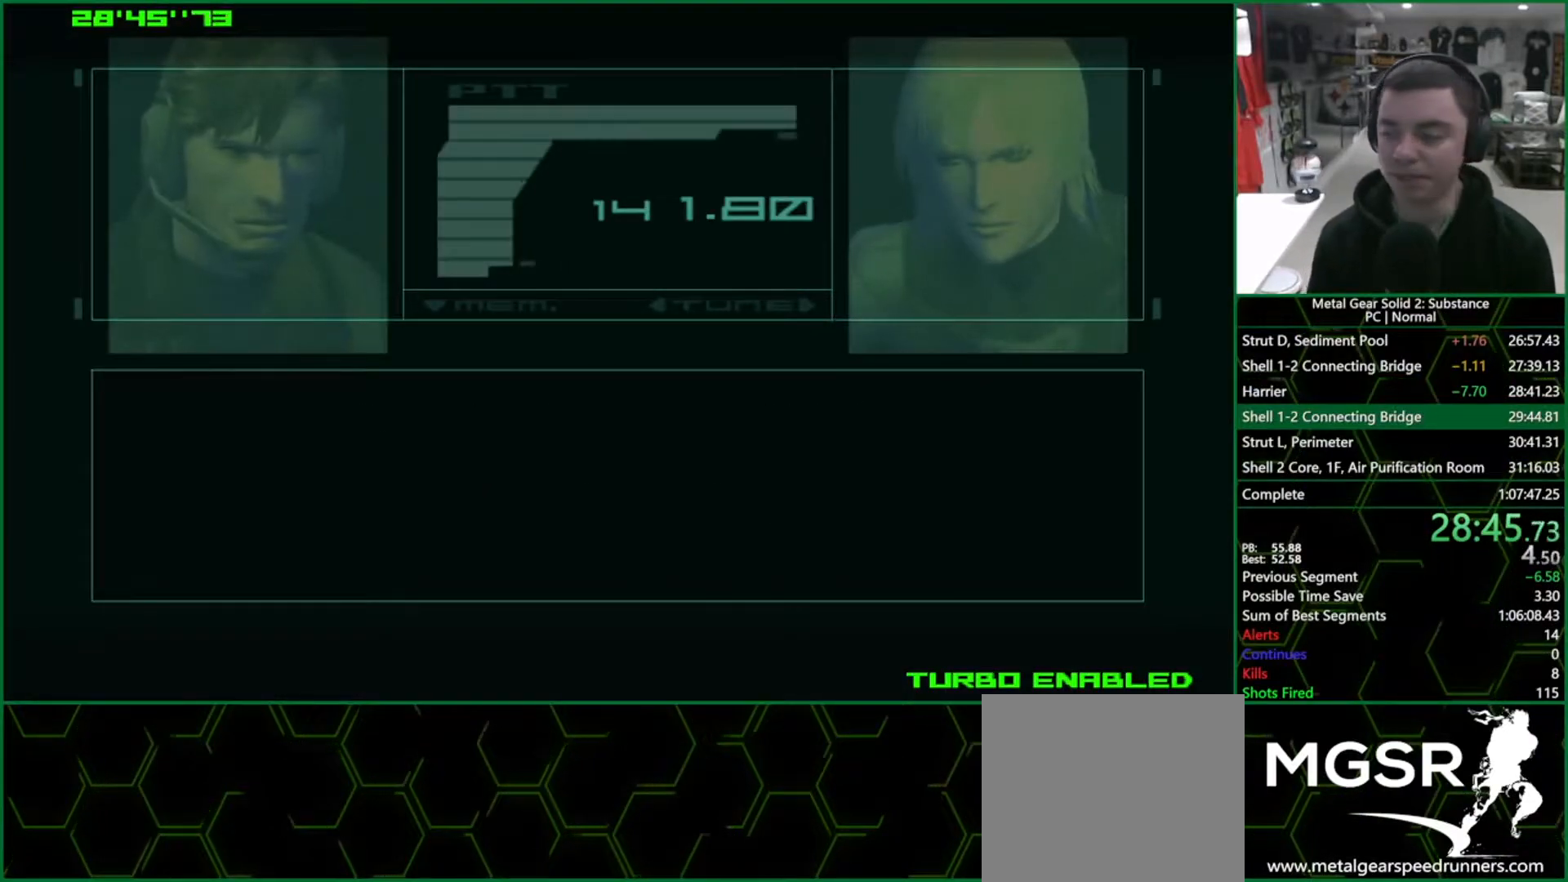
{"buttons": ["CIRCLE"], "left_stick": "center", "right_stick": "center", "events": []}
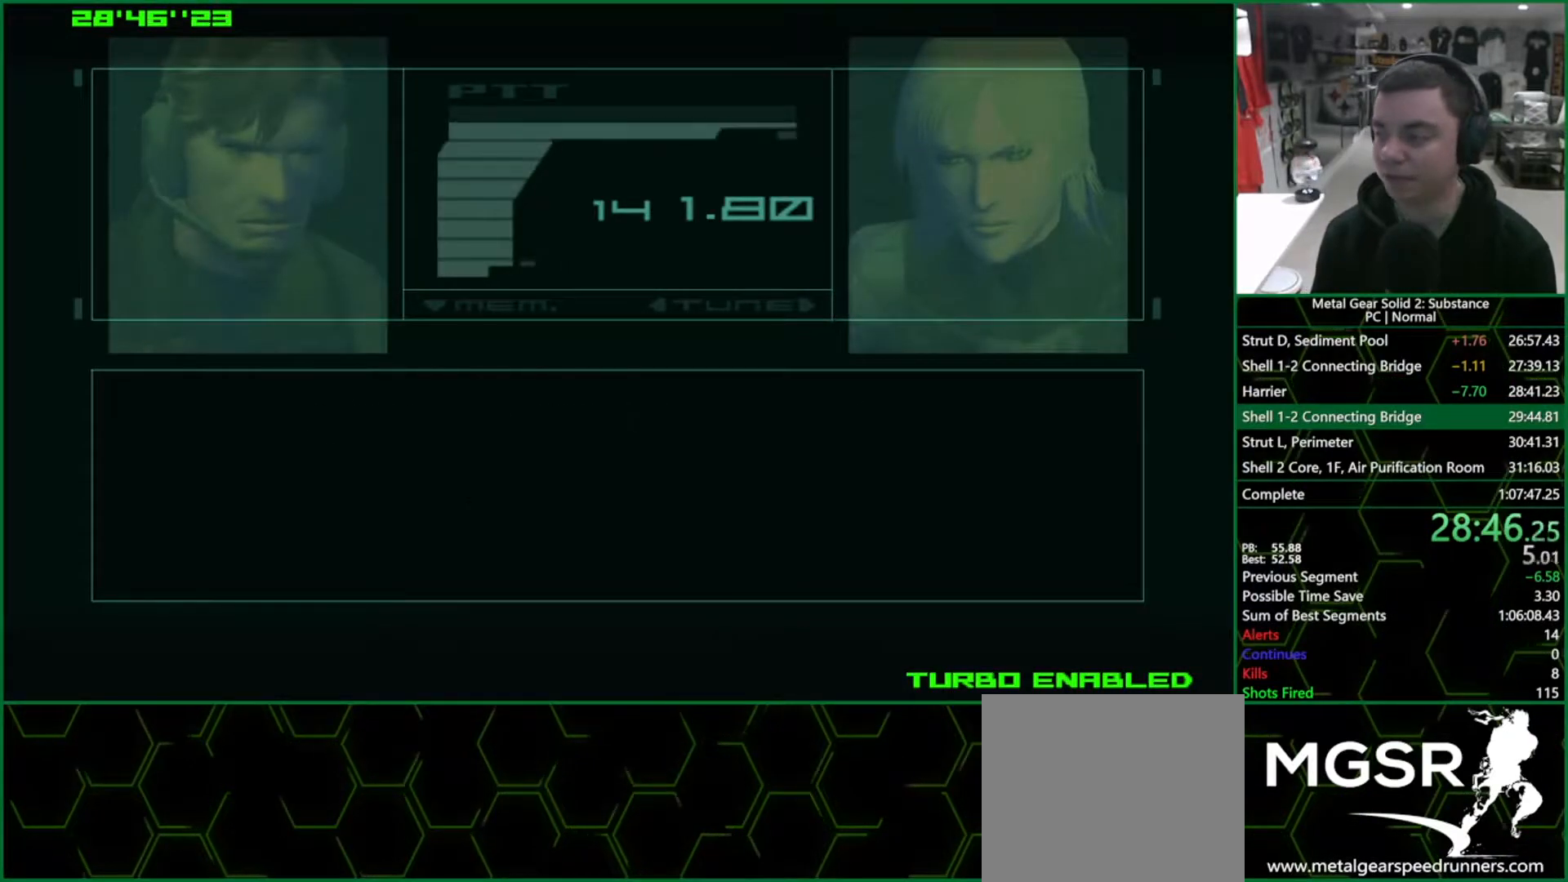
{"buttons": ["CIRCLE"], "left_stick": "center", "right_stick": "center", "events": []}
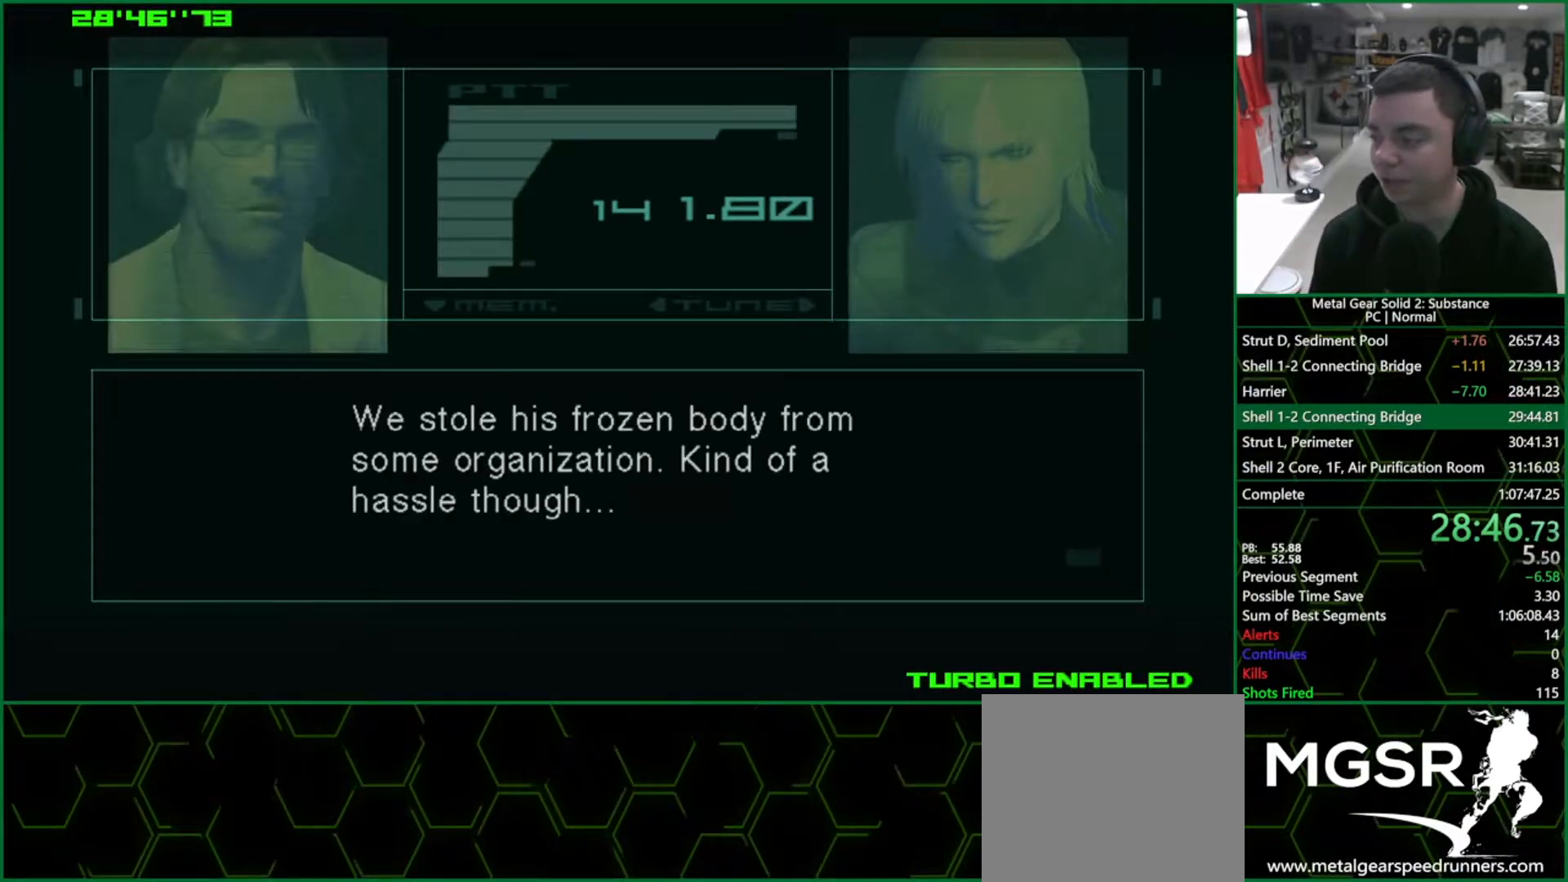
{"buttons": ["CIRCLE"], "left_stick": "center", "right_stick": "center", "events": []}
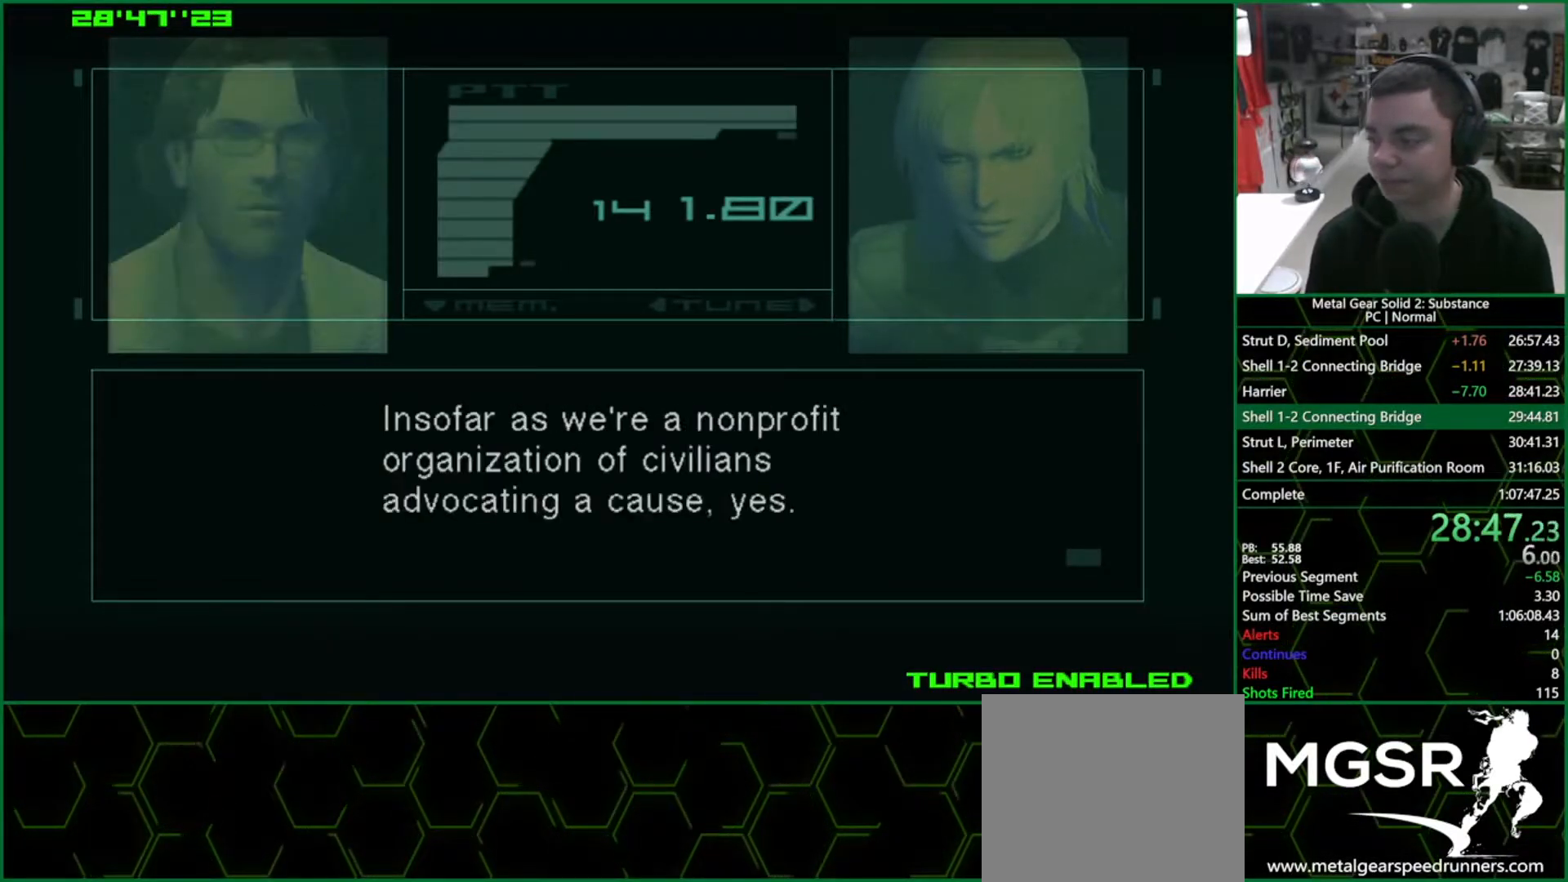
{"buttons": ["CIRCLE"], "left_stick": "center", "right_stick": "center", "events": []}
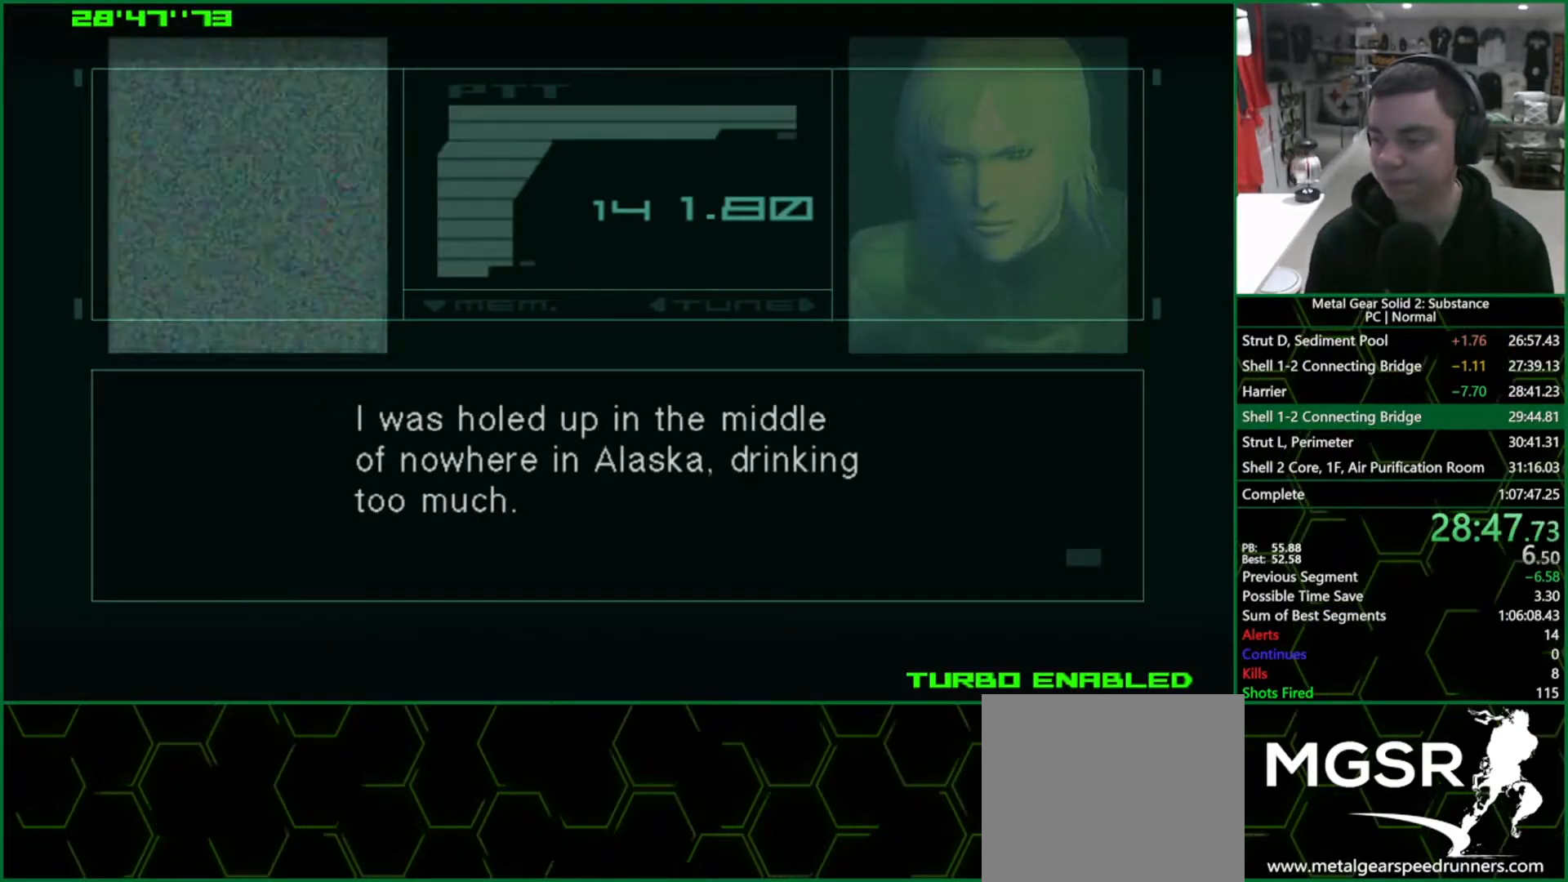
{"buttons": ["CIRCLE"], "left_stick": "center", "right_stick": "center", "events": []}
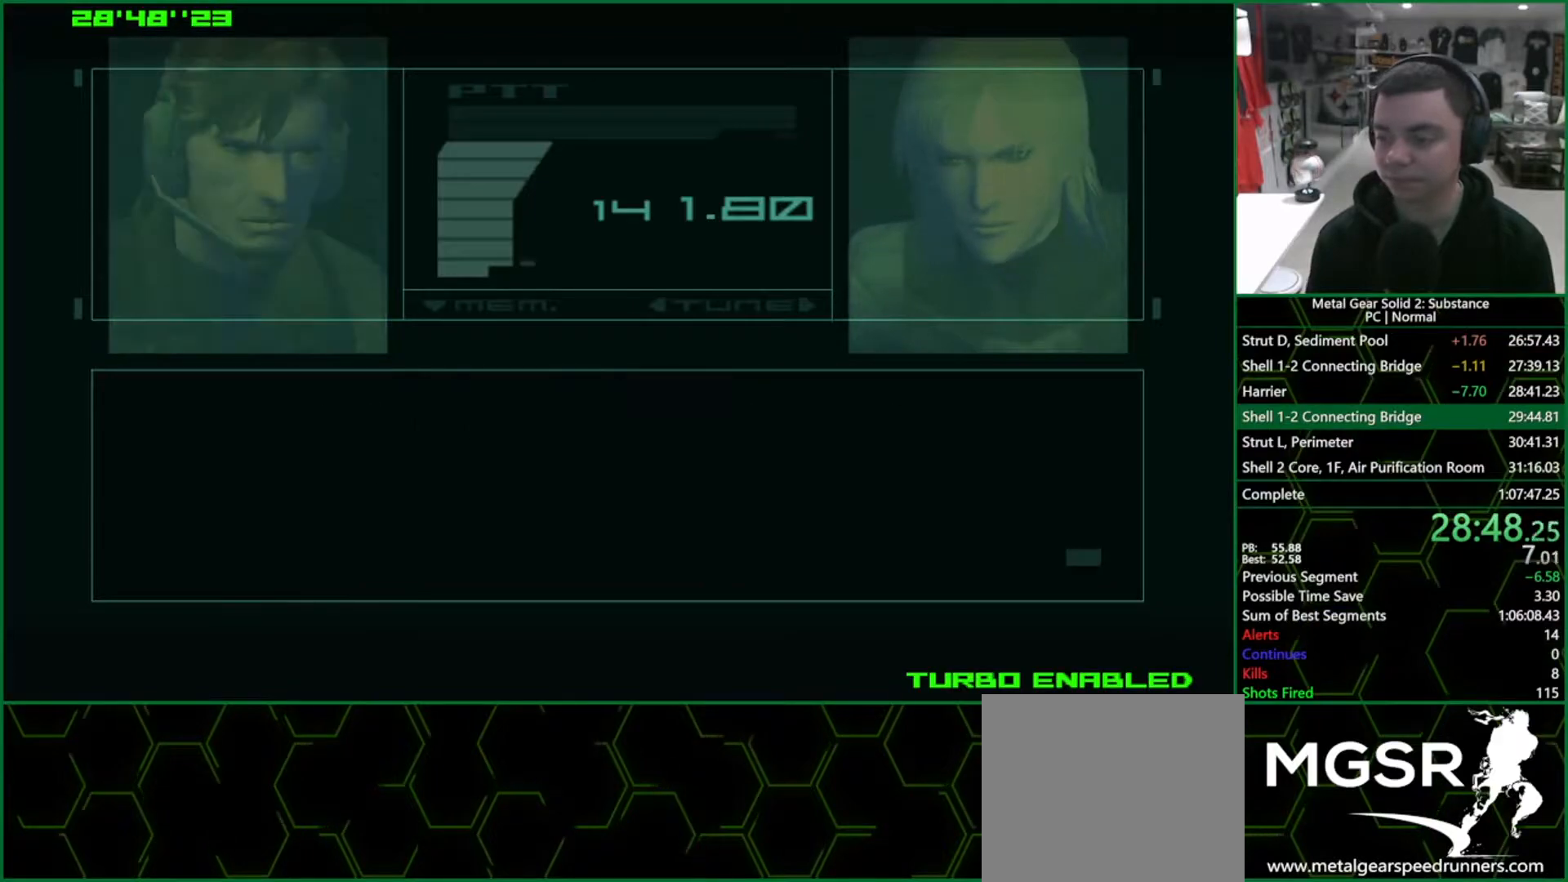
{"buttons": ["CIRCLE"], "left_stick": "center", "right_stick": "center", "events": []}
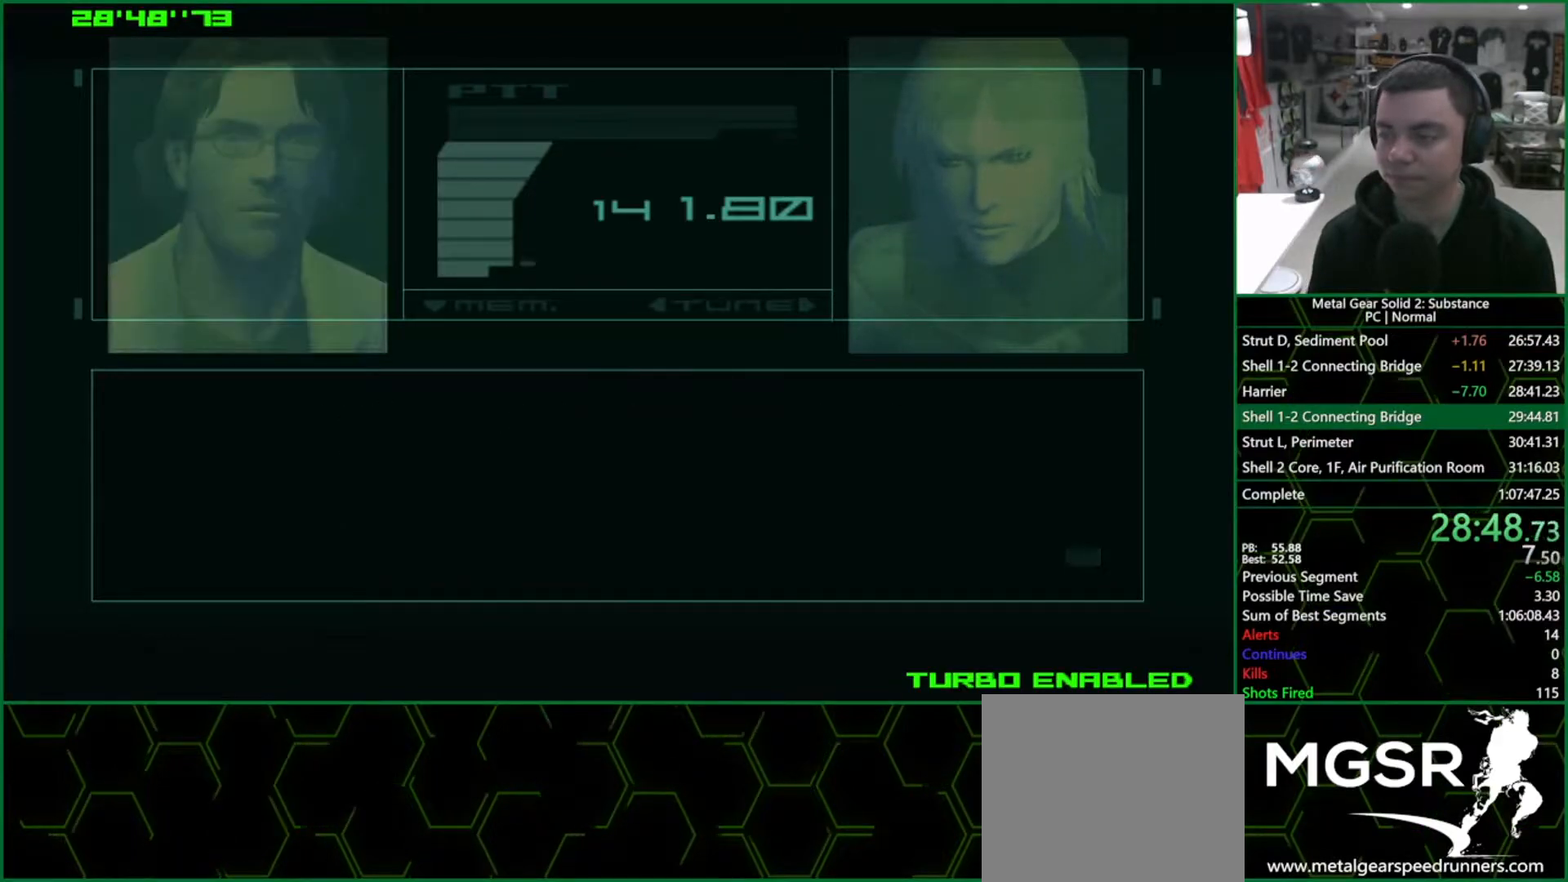
{"buttons": ["CIRCLE"], "left_stick": "center", "right_stick": "center", "events": []}